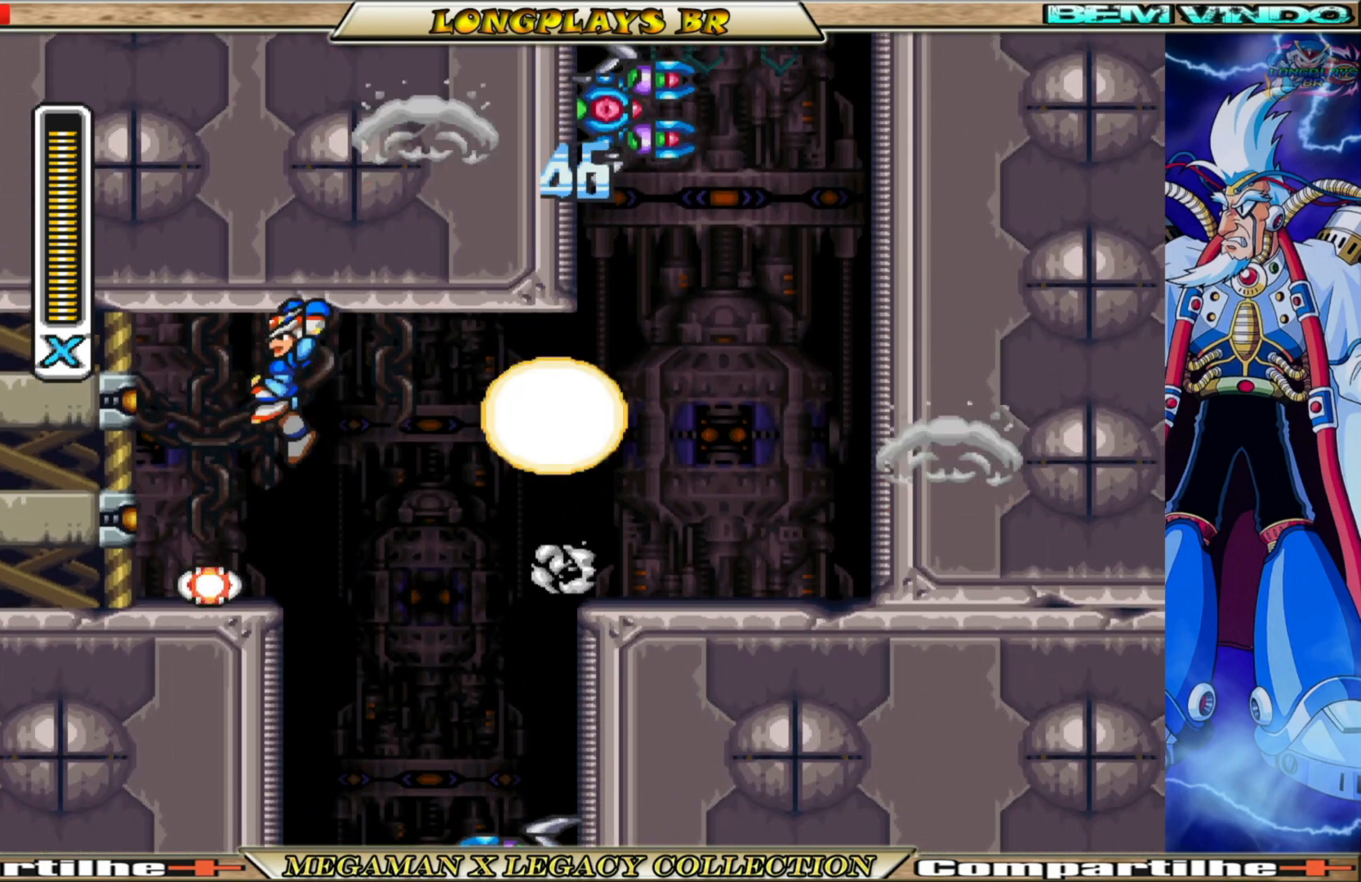
Gameplay with a controller (Xbox layout); each line is a JSON object with the inputs held at the frame after it. "events" lists button and stick changes between this image and that frame as [ms after this image, input, new state], when the widget could be followed in between. Not read: L3 R3.
{"buttons": ["DPAD_RIGHT"], "left_stick": "center", "right_stick": "center", "events": [[100, "DPAD_LEFT", "up"], [267, "DPAD_RIGHT", "down"]]}
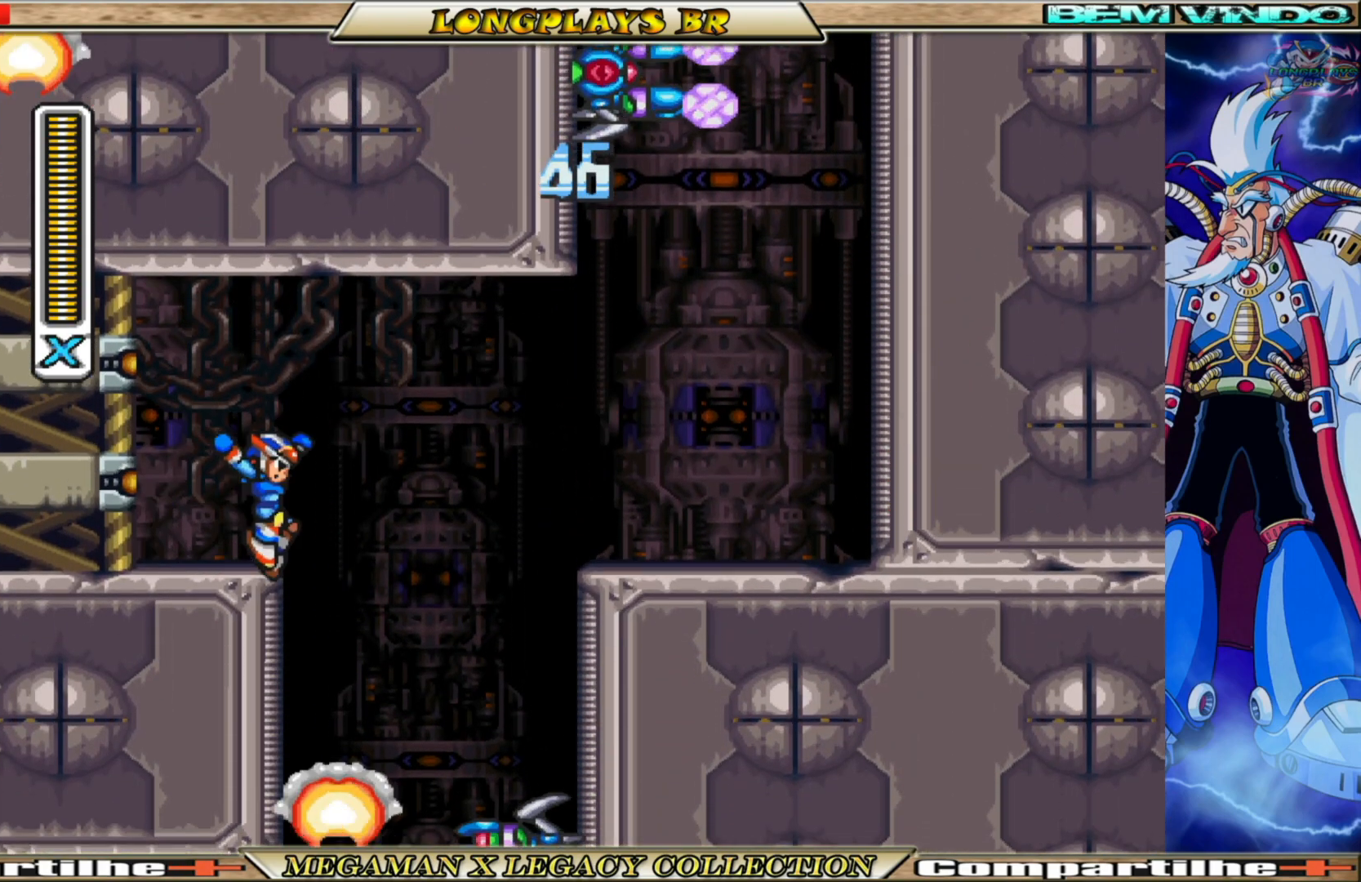
{"buttons": [], "left_stick": "center", "right_stick": "center", "events": [[250, "DPAD_RIGHT", "up"]]}
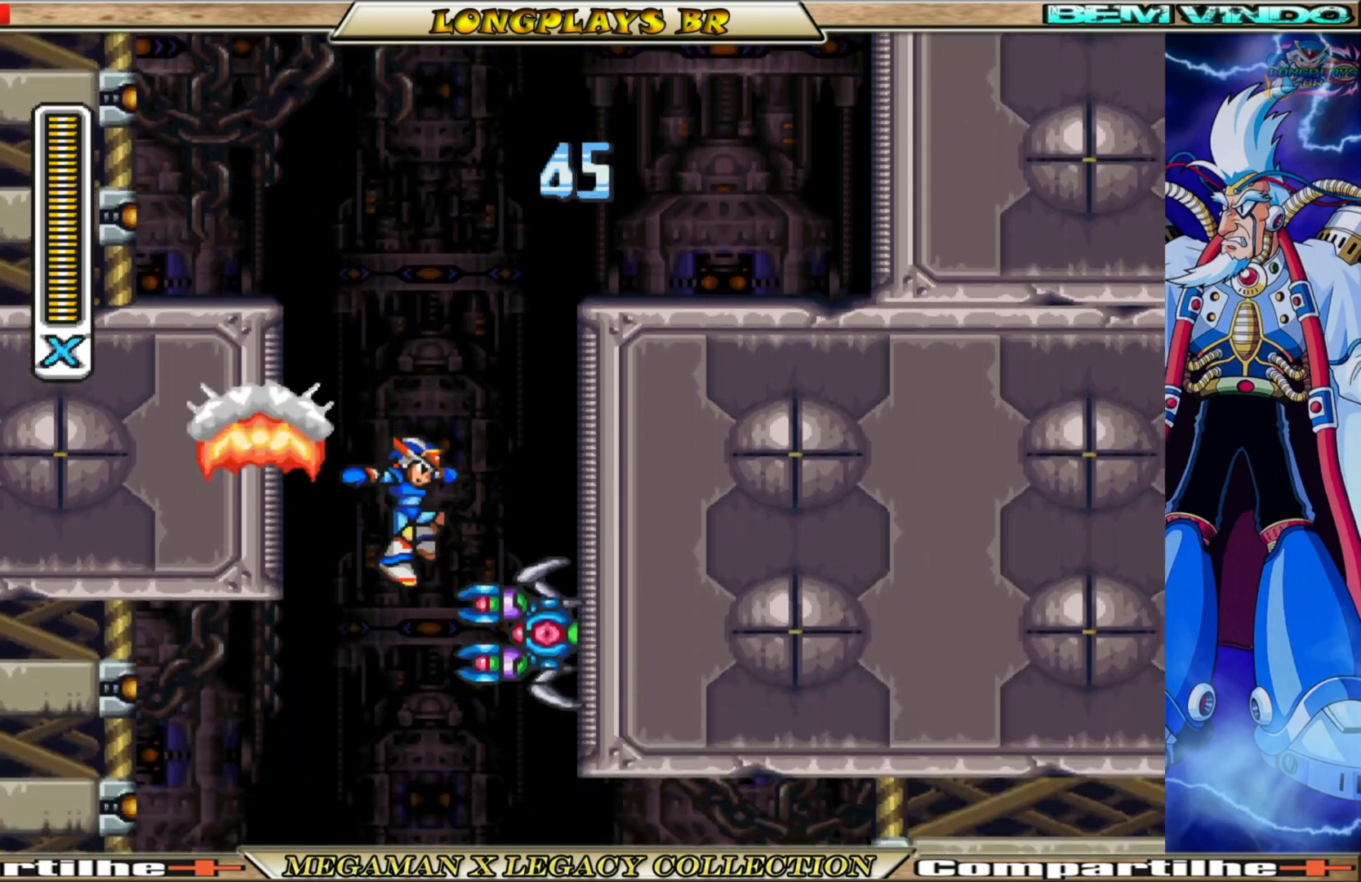
{"buttons": [], "left_stick": "center", "right_stick": "center", "events": [[50, "X", "down"], [133, "X", "up"], [217, "X", "down"], [317, "X", "up"]]}
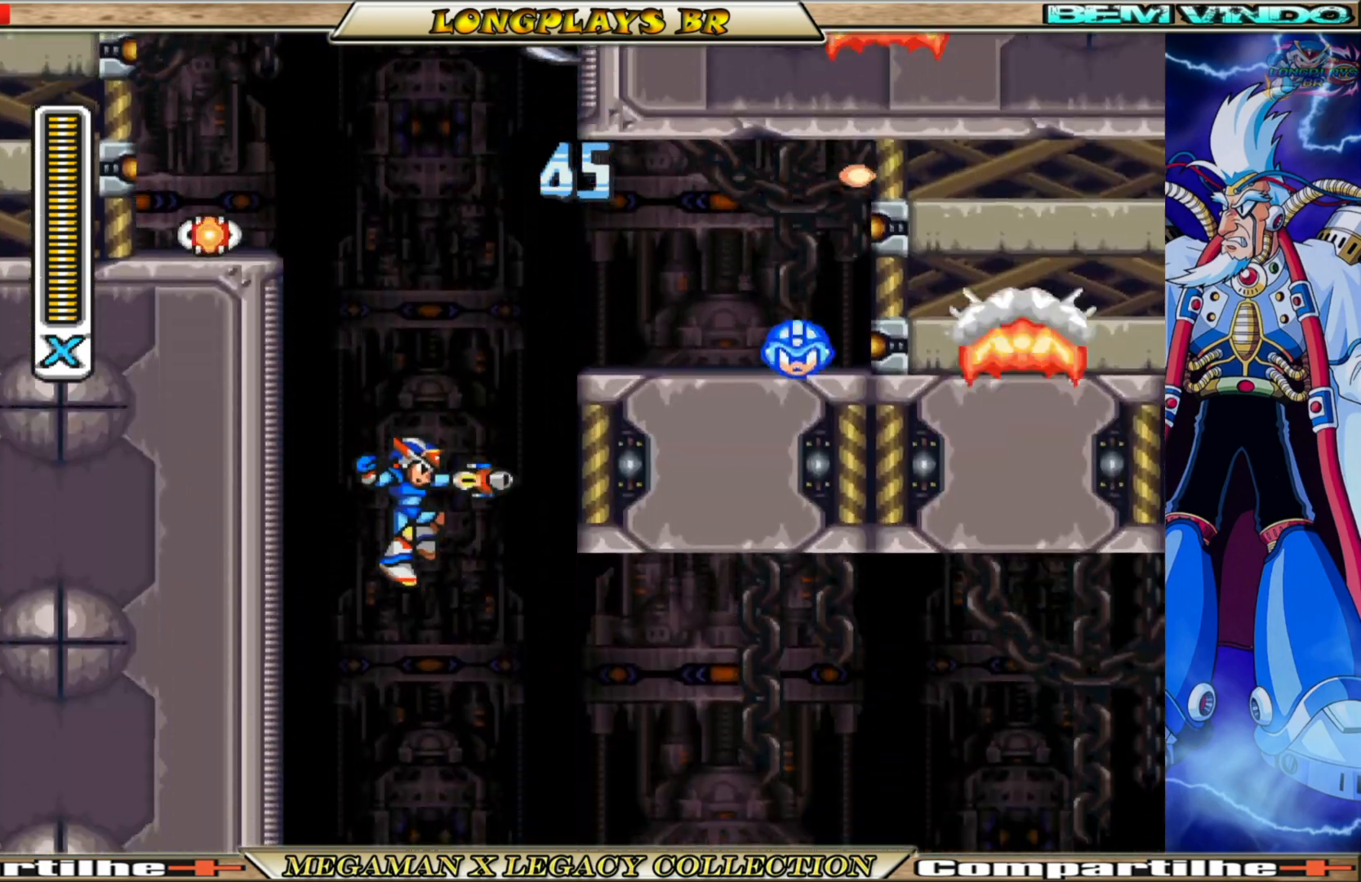
{"buttons": ["DPAD_RIGHT"], "left_stick": "center", "right_stick": "center", "events": [[33, "DPAD_RIGHT", "down"], [150, "B", "down"], [233, "A", "down"], [400, "A", "up"], [450, "B", "up"]]}
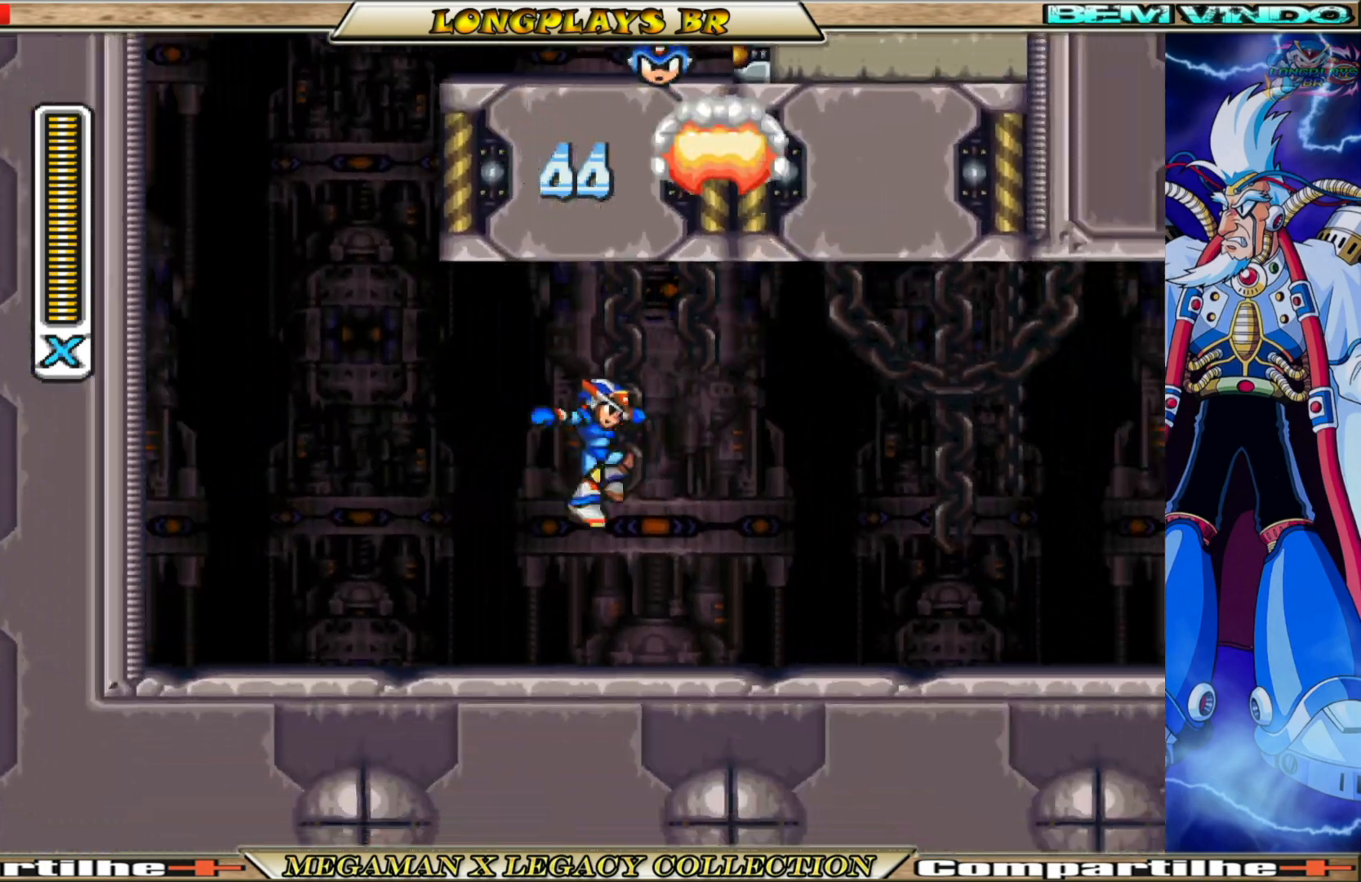
{"buttons": ["B", "DPAD_RIGHT"], "left_stick": "center", "right_stick": "center", "events": [[67, "DPAD_RIGHT", "up"], [183, "DPAD_RIGHT", "down"], [417, "B", "down"]]}
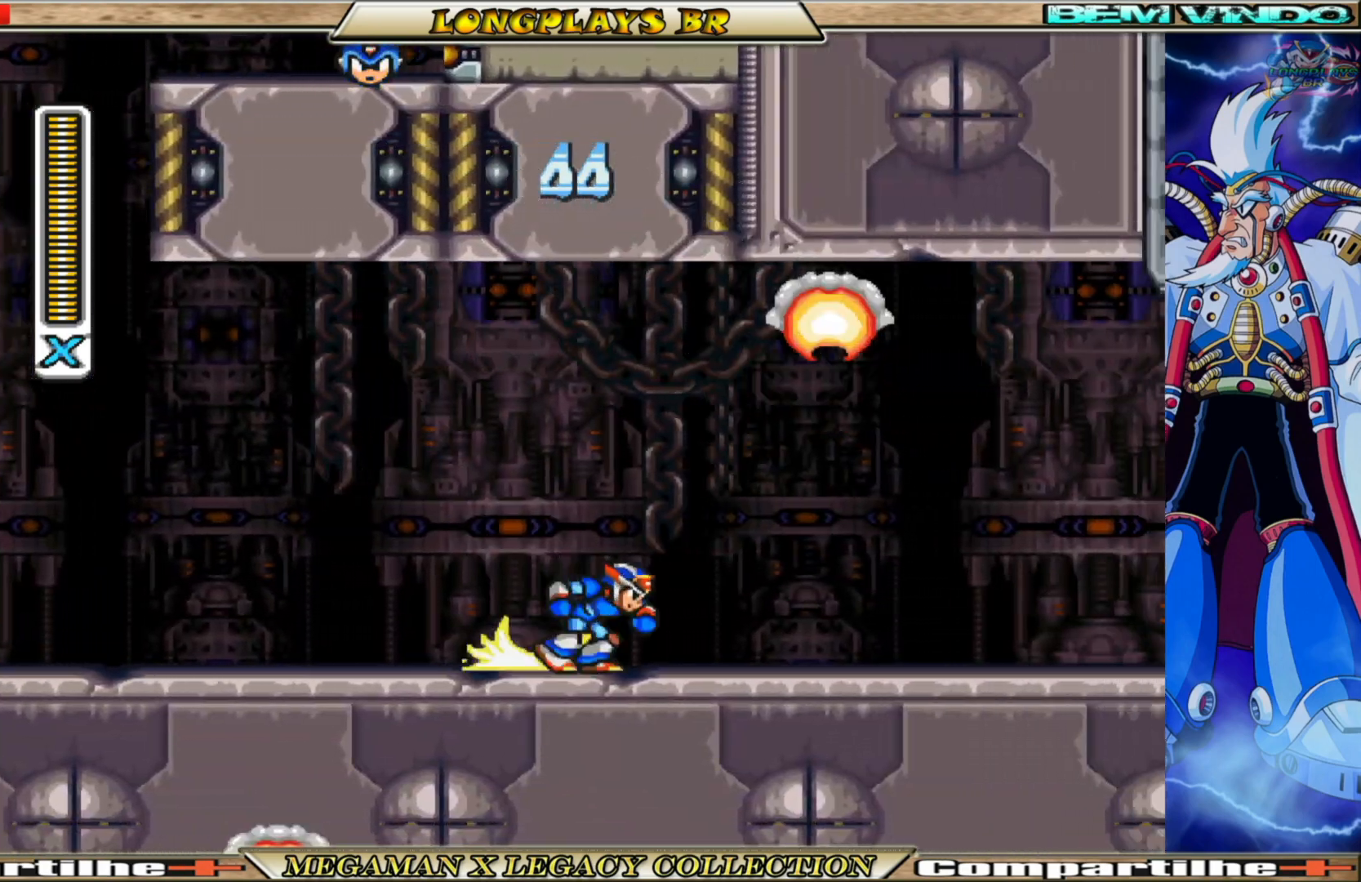
{"buttons": [], "left_stick": "center", "right_stick": "center", "events": [[50, "B", "up"], [217, "START", "down"], [367, "DPAD_RIGHT", "up"], [433, "START", "up"]]}
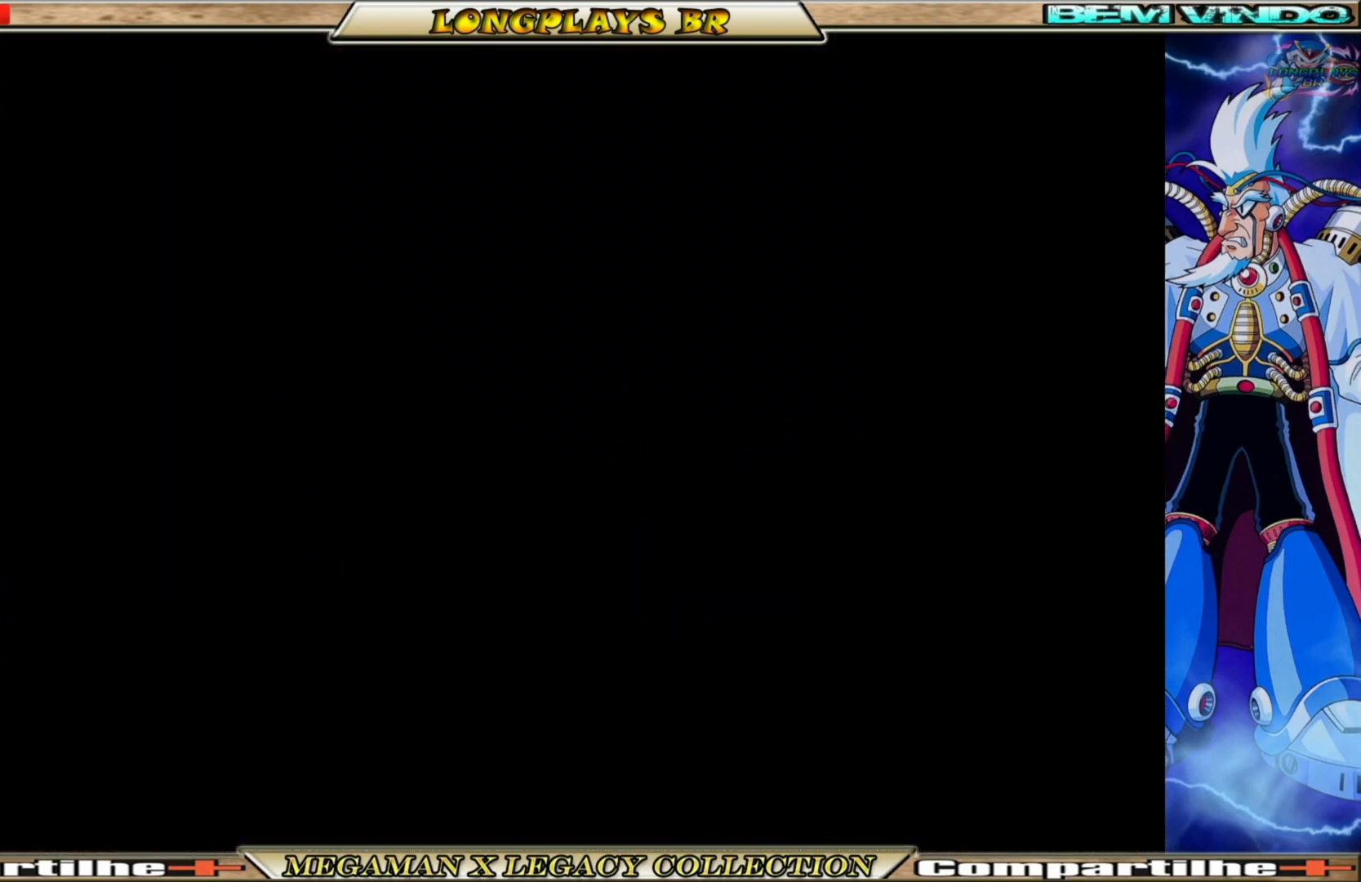
{"buttons": [], "left_stick": "center", "right_stick": "center", "events": []}
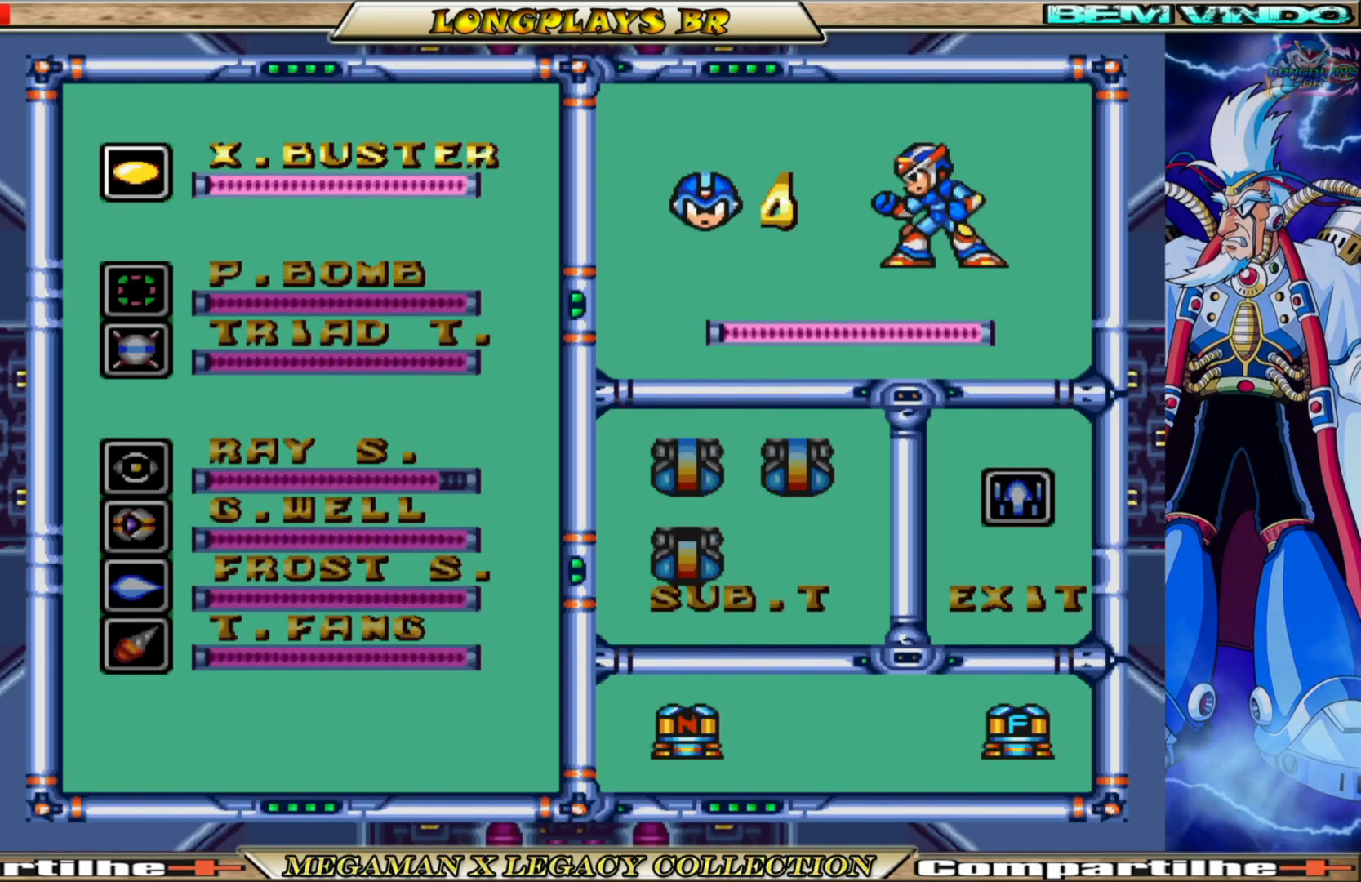
{"buttons": [], "left_stick": "center", "right_stick": "center", "events": []}
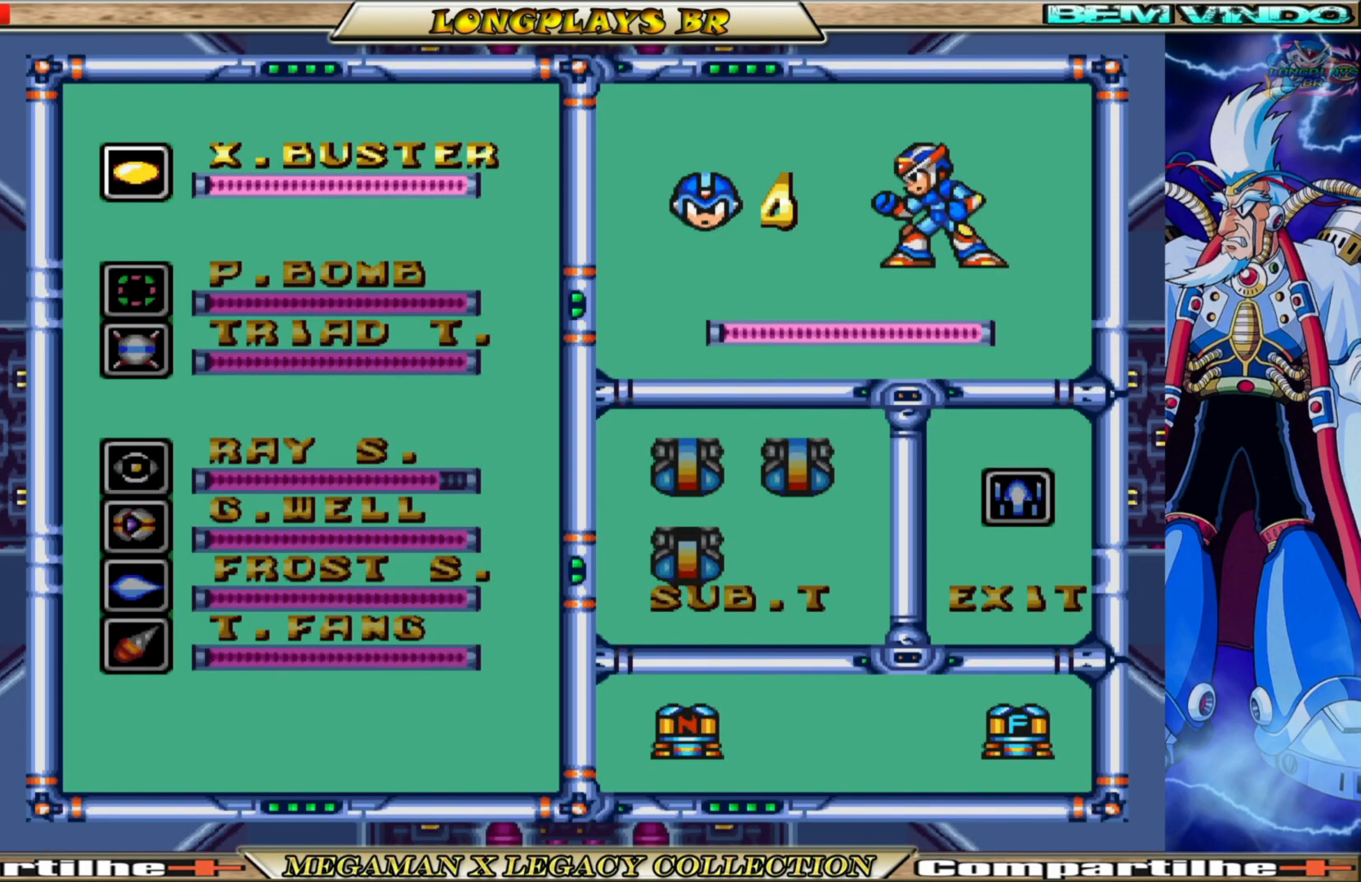
{"buttons": [], "left_stick": "center", "right_stick": "center", "events": [[333, "DPAD_DOWN", "down"], [433, "DPAD_DOWN", "up"]]}
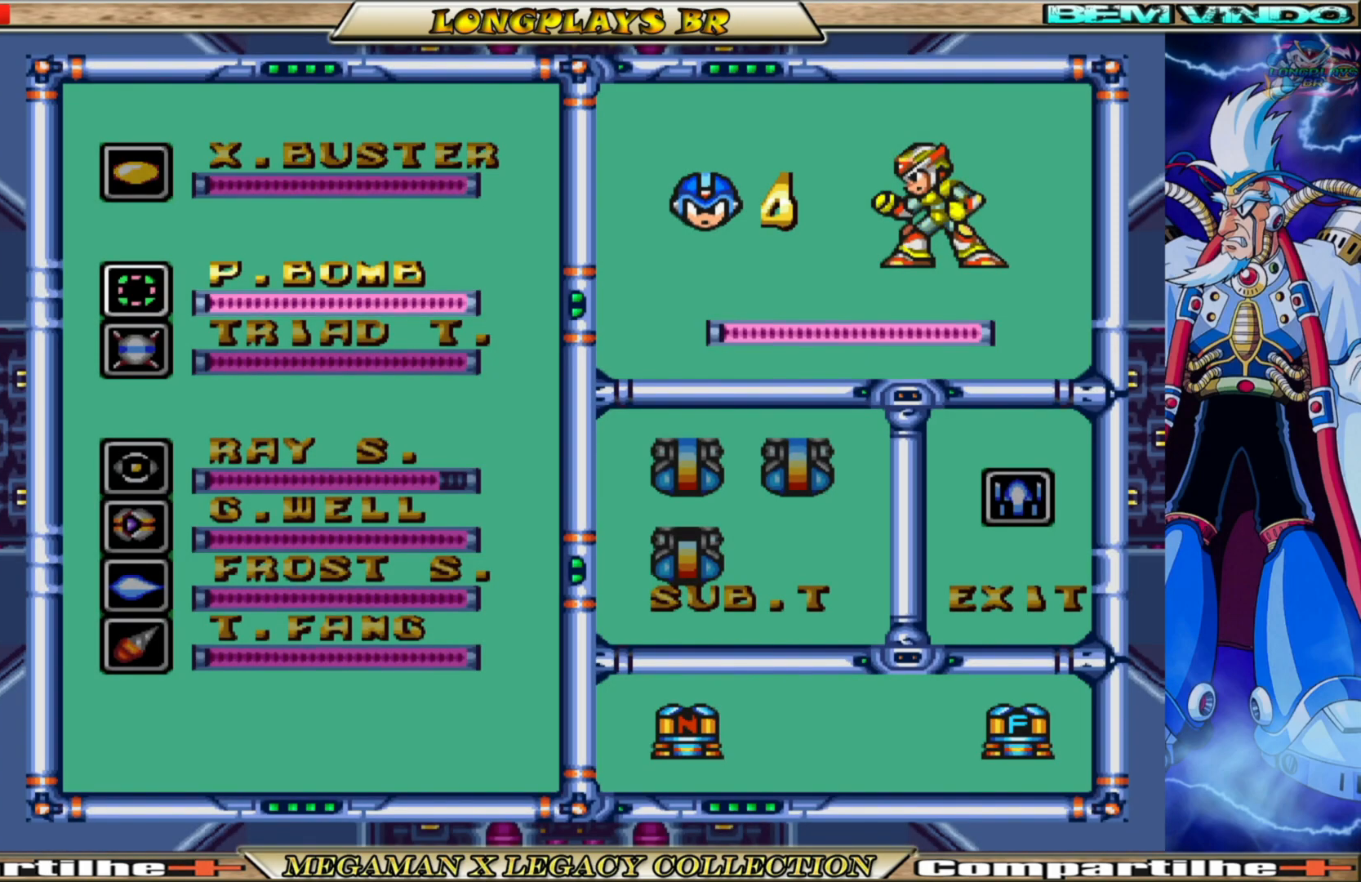
{"buttons": [], "left_stick": "center", "right_stick": "center", "events": [[17, "DPAD_DOWN", "down"], [117, "DPAD_DOWN", "up"], [467, "DPAD_UP", "down"], [500, "DPAD_UP", "up"]]}
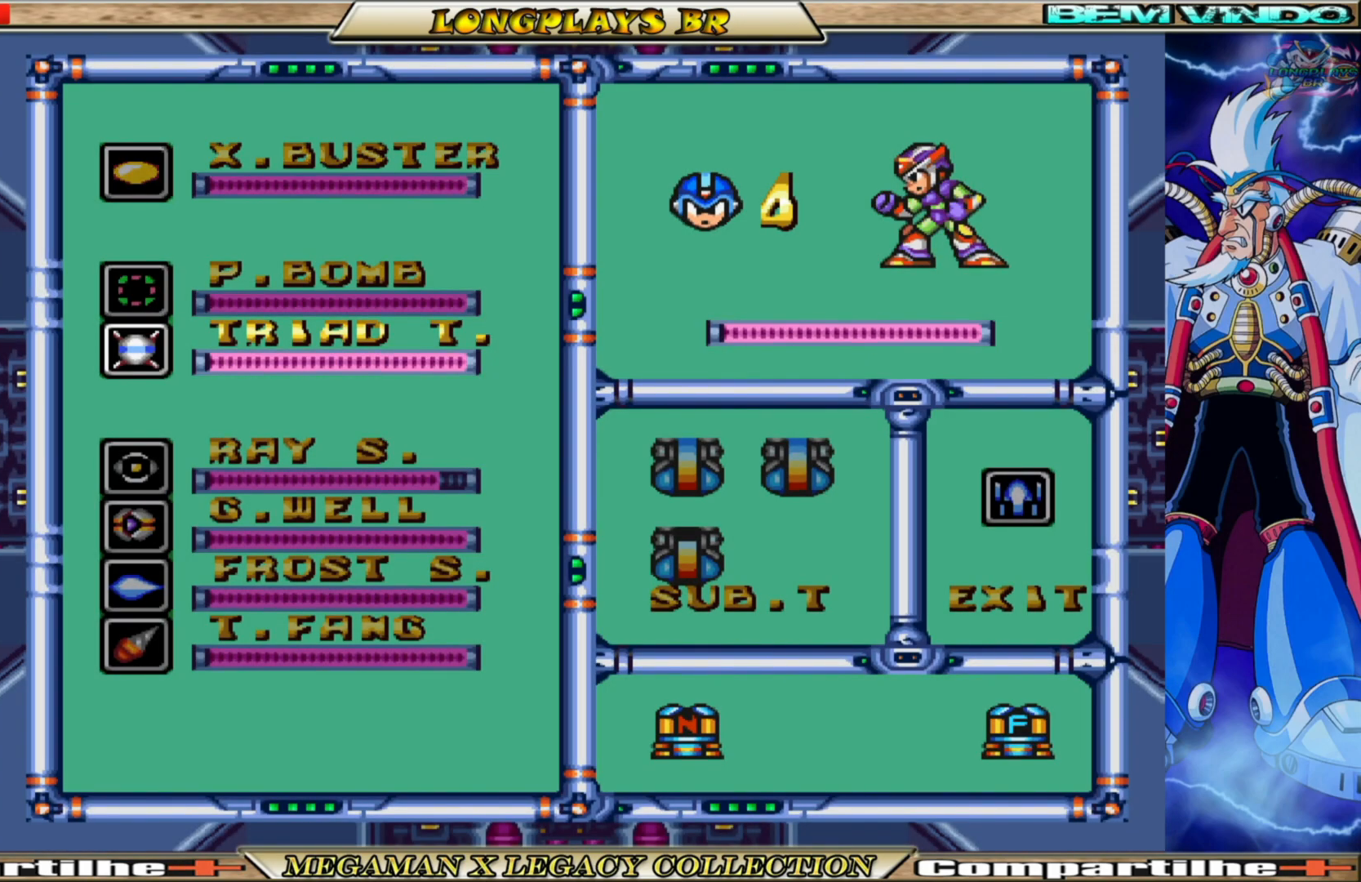
{"buttons": ["START"], "left_stick": "center", "right_stick": "center", "events": [[250, "DPAD_DOWN", "down"], [317, "DPAD_DOWN", "up"], [467, "START", "down"]]}
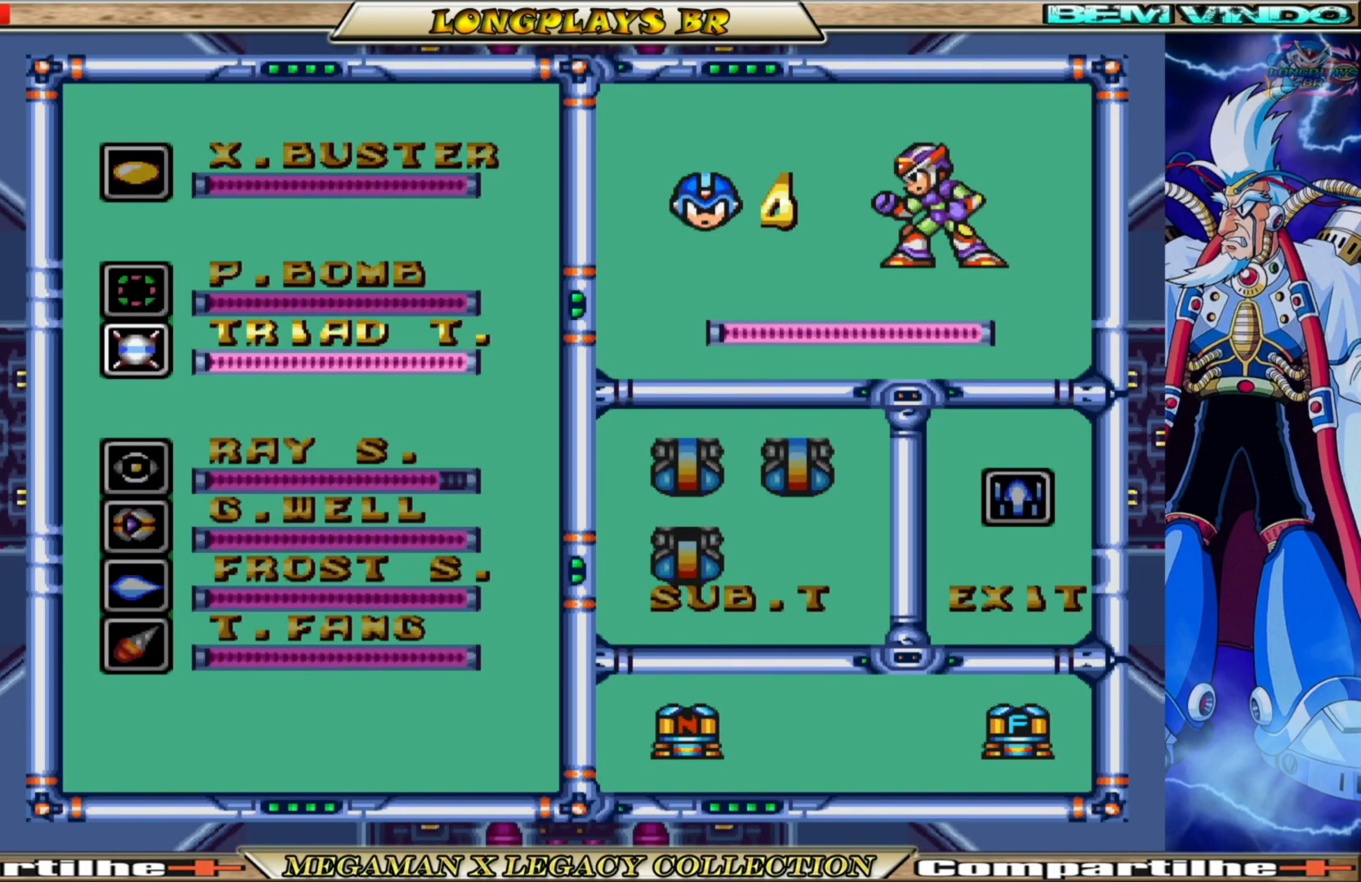
{"buttons": ["DPAD_LEFT"], "left_stick": "center", "right_stick": "center", "events": [[83, "START", "up"], [200, "DPAD_LEFT", "down"]]}
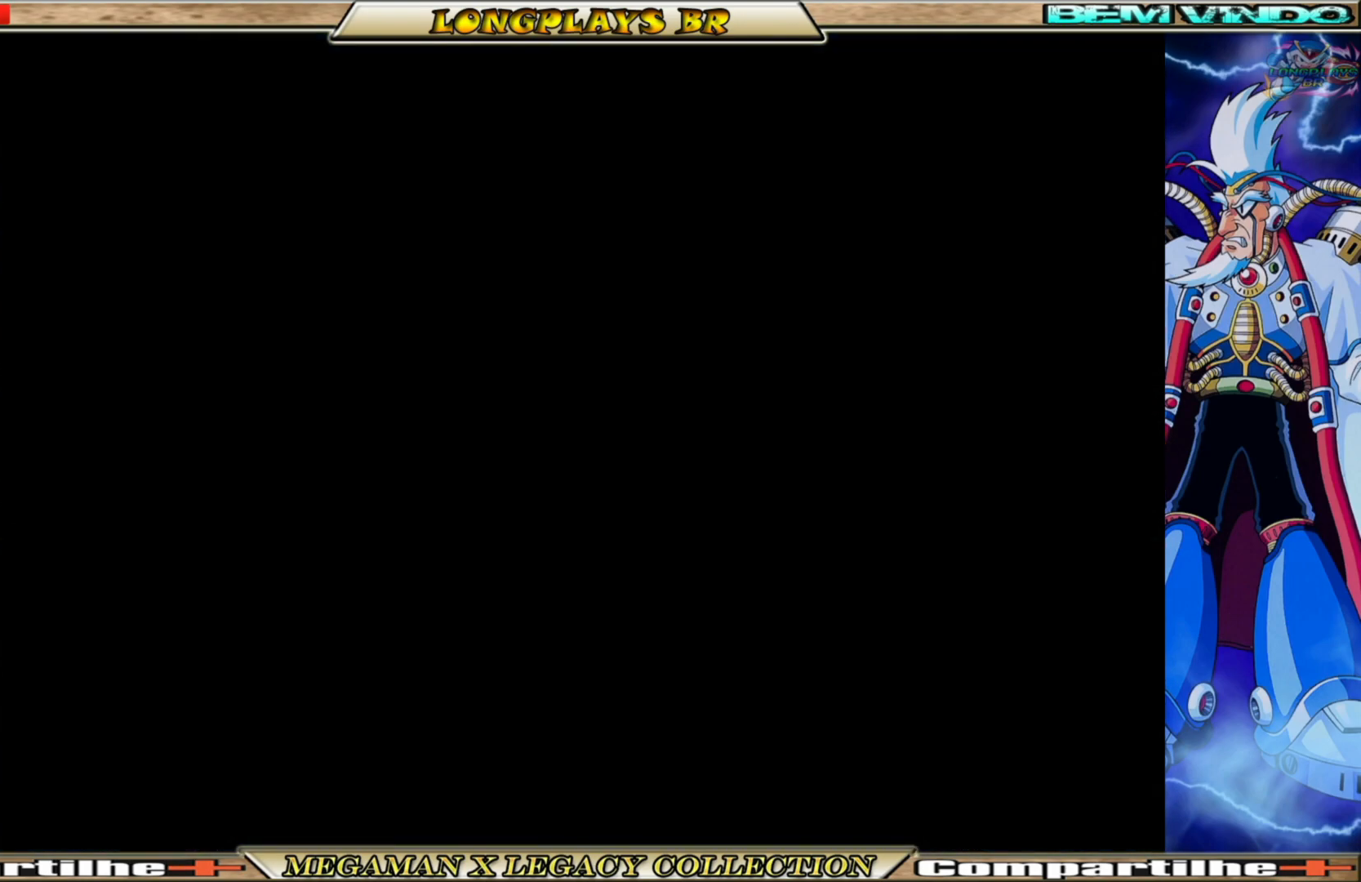
{"buttons": ["DPAD_LEFT"], "left_stick": "center", "right_stick": "center", "events": []}
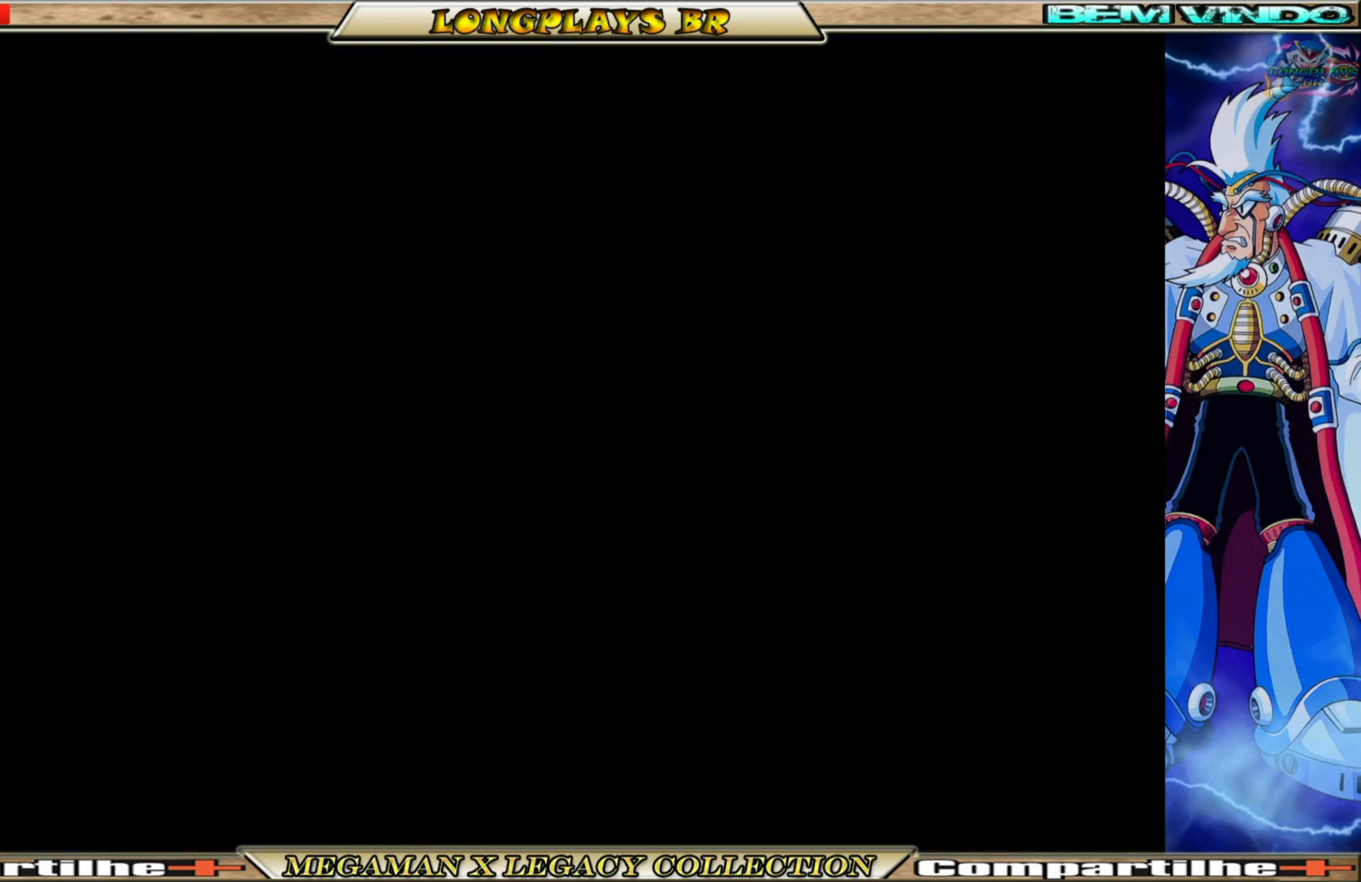
{"buttons": ["B", "DPAD_LEFT"], "left_stick": "center", "right_stick": "center", "events": [[383, "B", "down"]]}
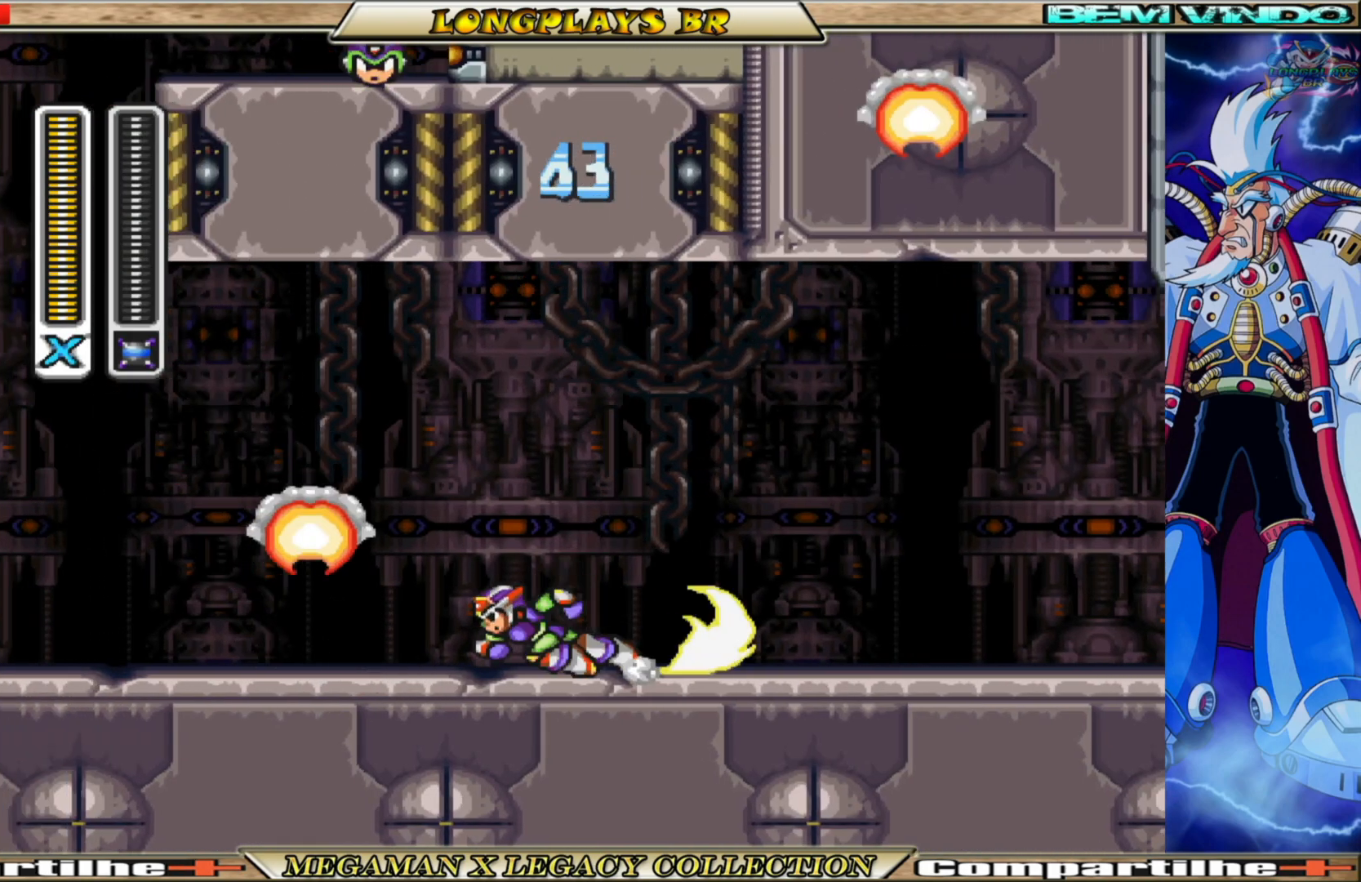
{"buttons": ["A", "B", "DPAD_LEFT"], "left_stick": "center", "right_stick": "center", "events": [[300, "A", "down"]]}
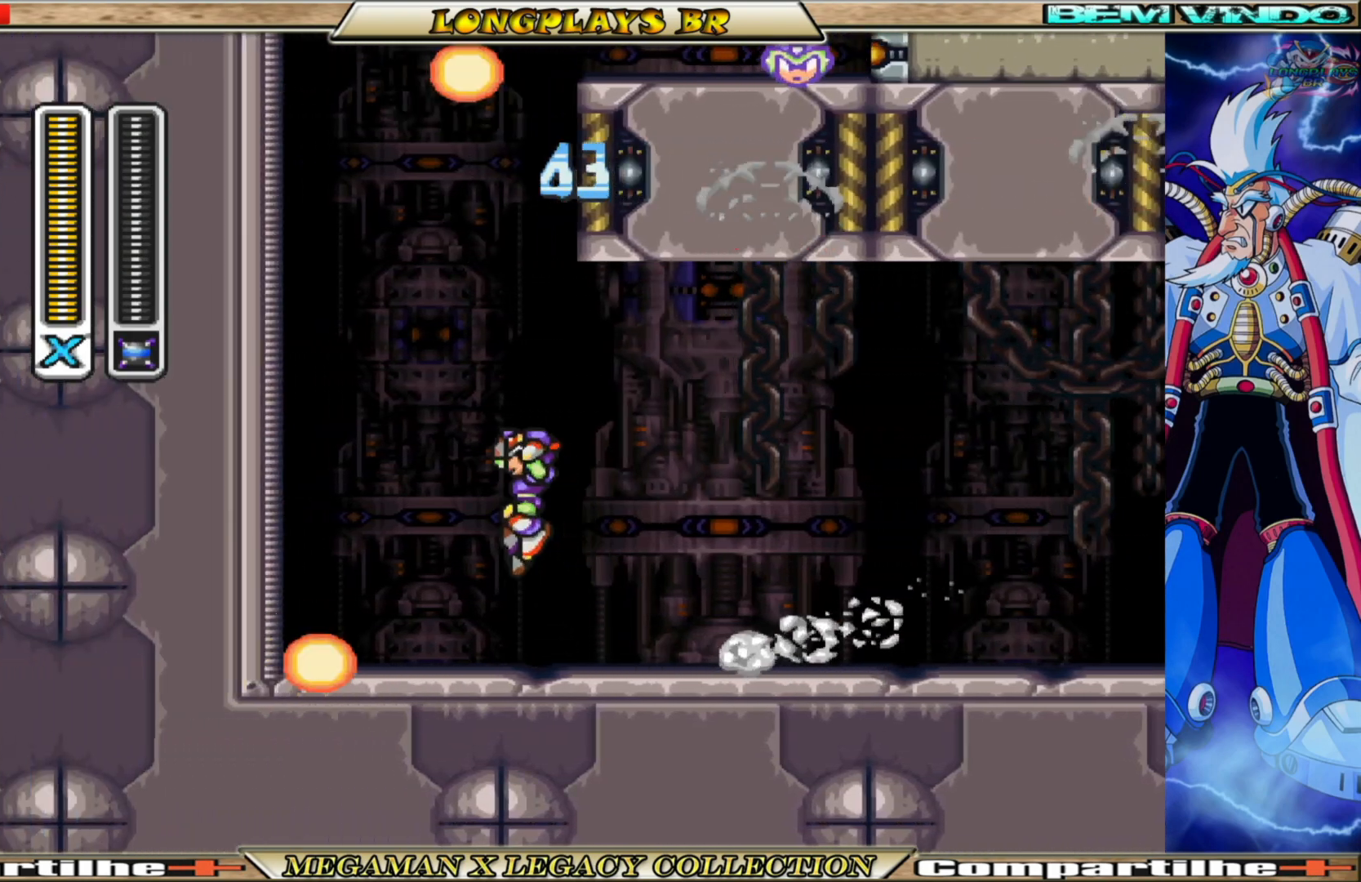
{"buttons": ["A", "B", "DPAD_LEFT"], "left_stick": "center", "right_stick": "center", "events": [[117, "A", "up"], [167, "B", "up"], [233, "A", "down"], [233, "B", "down"]]}
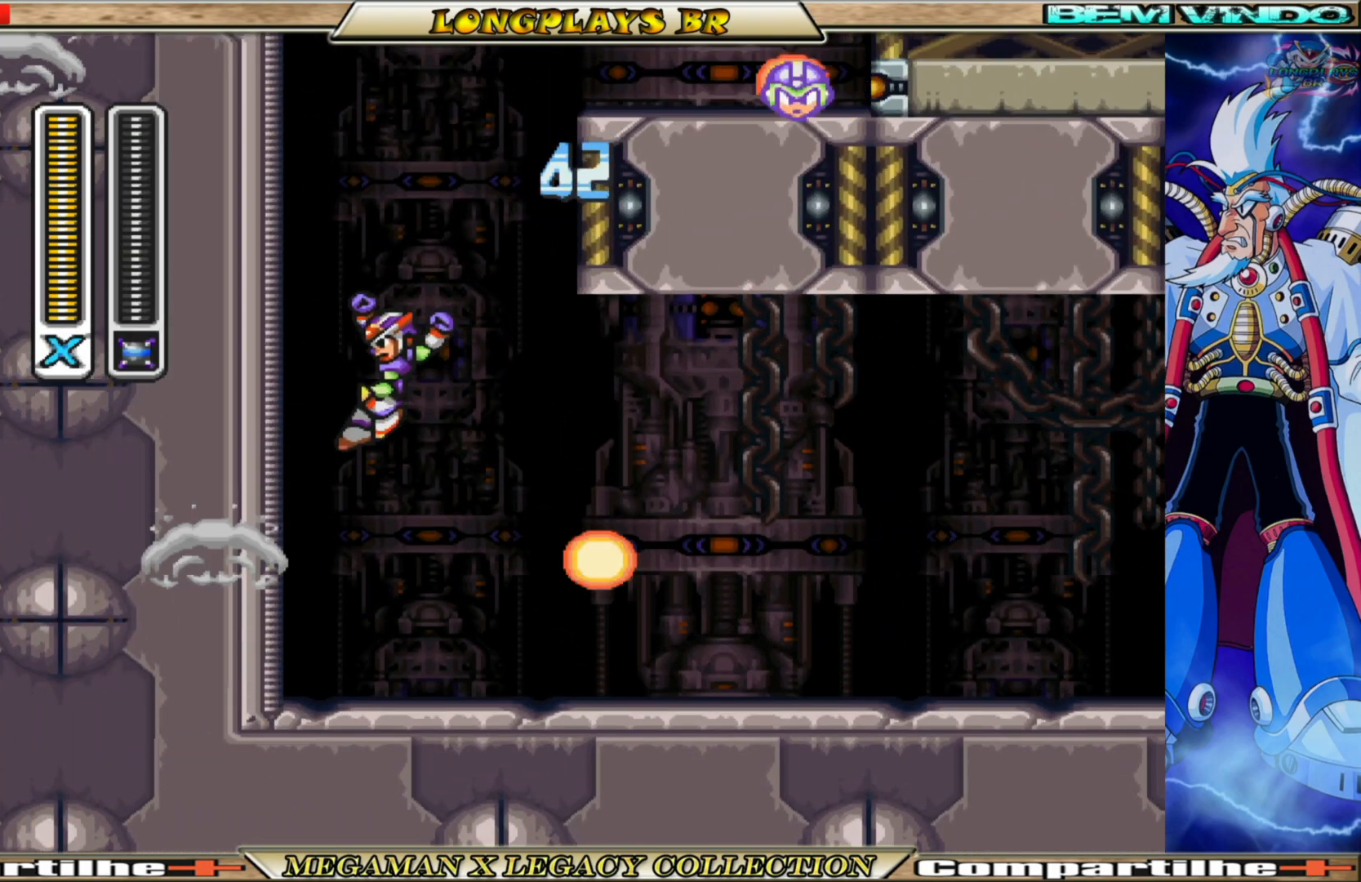
{"buttons": ["A", "B", "DPAD_RIGHT"], "left_stick": "center", "right_stick": "center", "events": [[117, "A", "up"], [133, "B", "up"], [183, "A", "down"], [183, "B", "down"], [300, "DPAD_LEFT", "up"], [433, "DPAD_RIGHT", "down"]]}
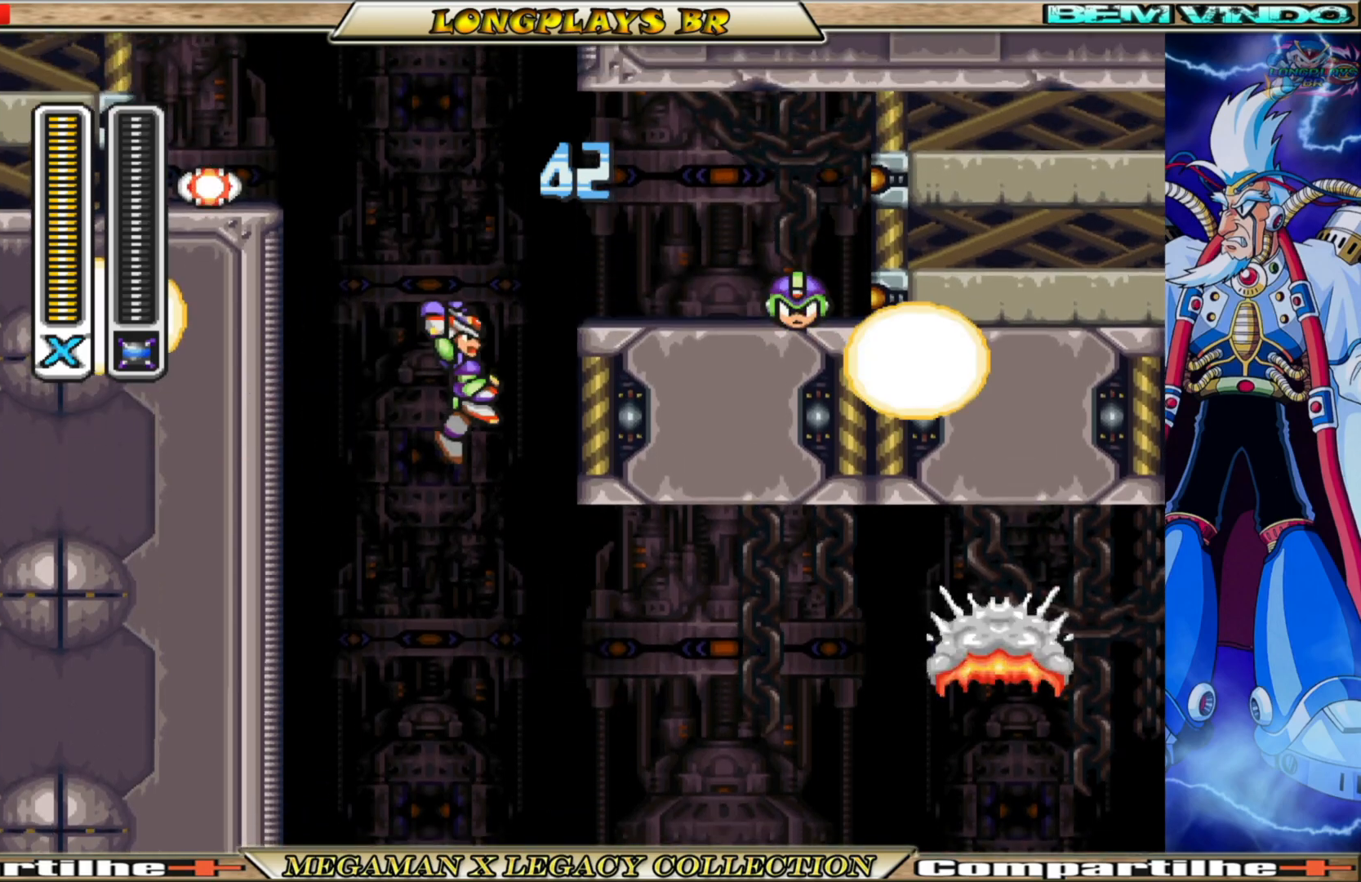
{"buttons": ["DPAD_RIGHT"], "left_stick": "center", "right_stick": "center", "events": [[17, "A", "up"], [33, "B", "up"], [133, "A", "down"], [133, "B", "down"], [417, "A", "up"], [433, "B", "up"]]}
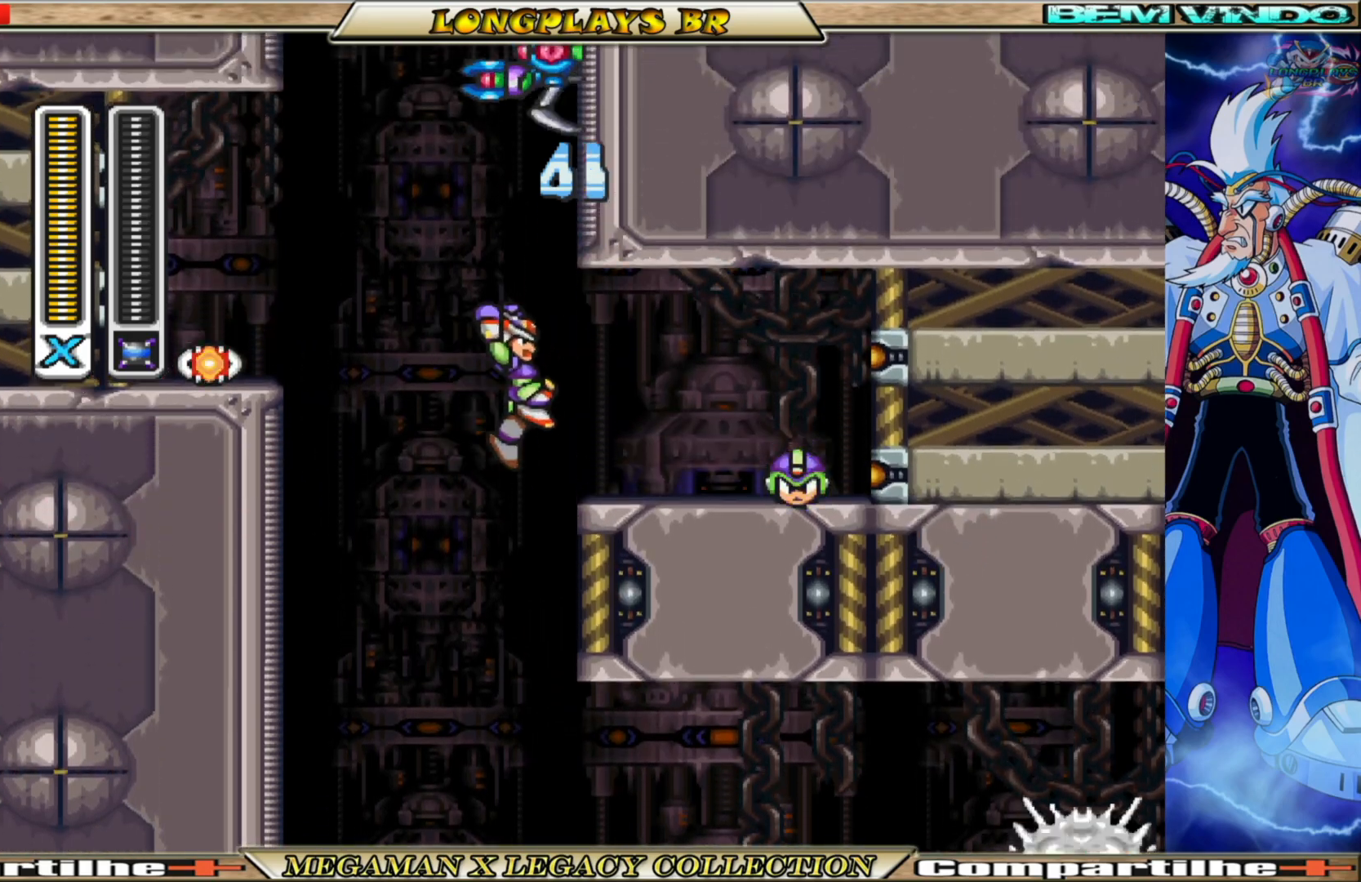
{"buttons": ["DPAD_LEFT"], "left_stick": "center", "right_stick": "center", "events": [[217, "B", "down"], [283, "DPAD_RIGHT", "up"], [333, "DPAD_LEFT", "down"], [483, "B", "up"]]}
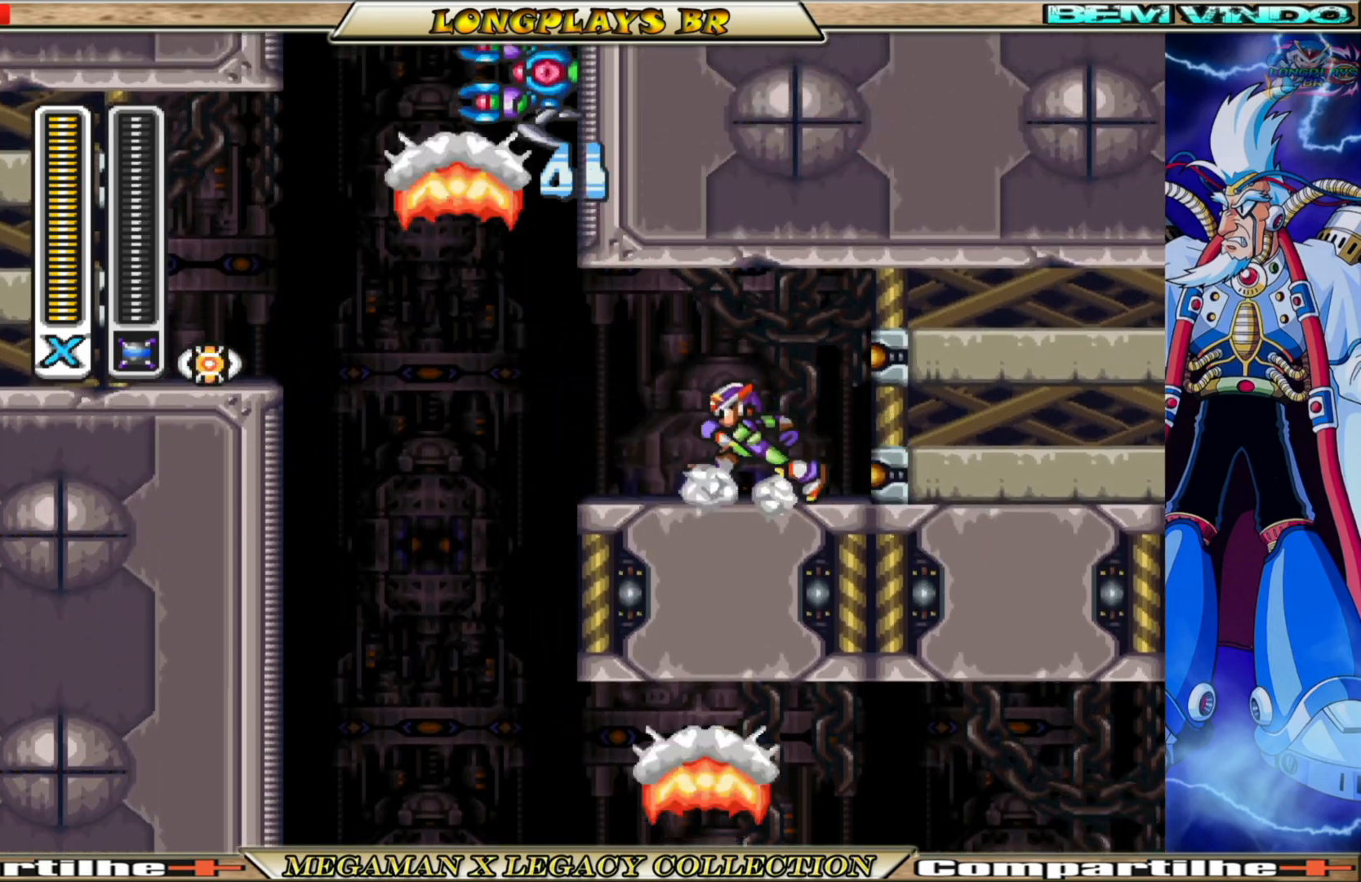
{"buttons": [], "left_stick": "center", "right_stick": "center", "events": [[133, "B", "down"], [467, "DPAD_LEFT", "up"], [483, "B", "up"]]}
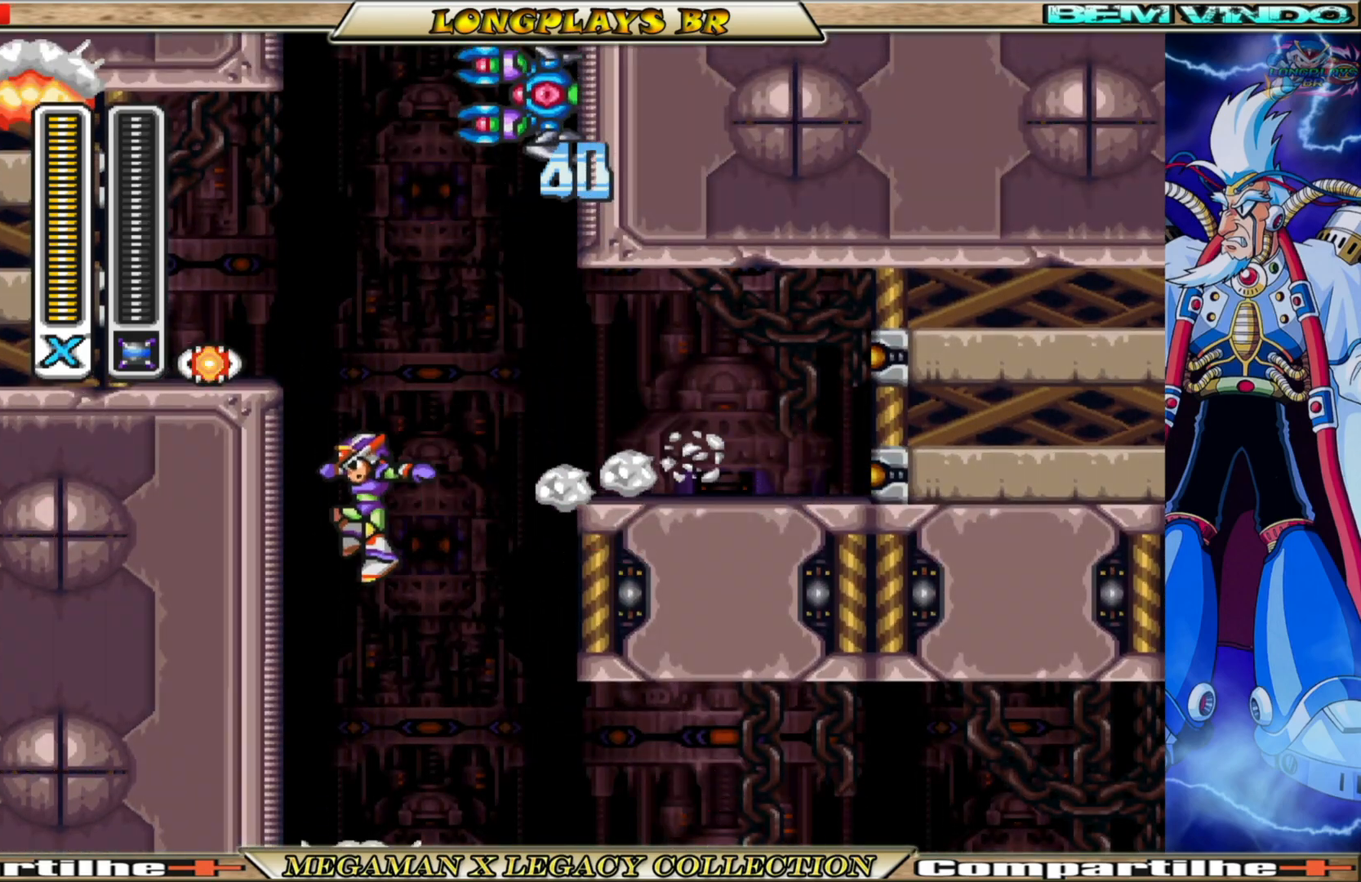
{"buttons": ["DPAD_RIGHT"], "left_stick": "center", "right_stick": "center", "events": [[50, "DPAD_RIGHT", "down"]]}
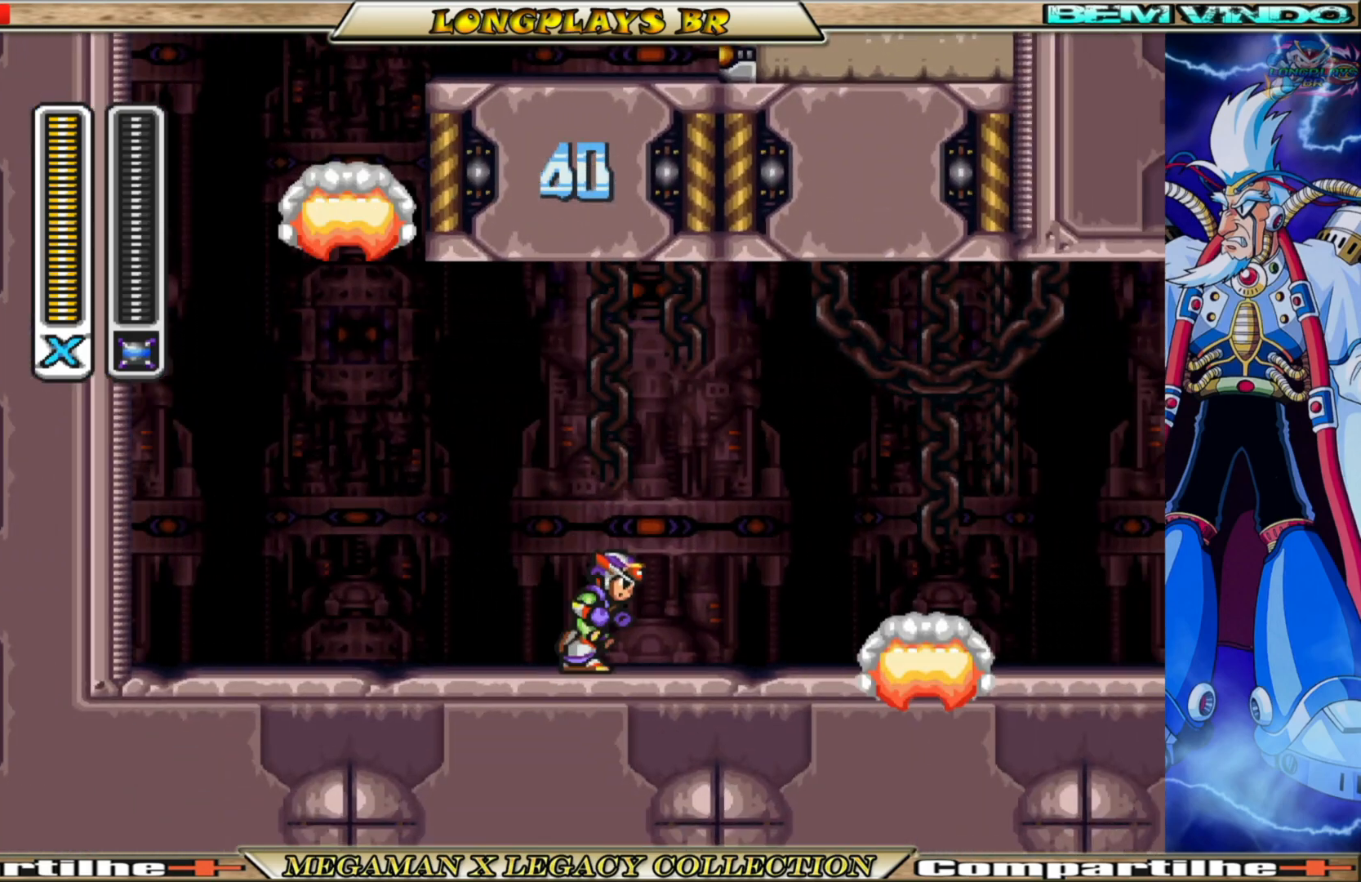
{"buttons": ["DPAD_RIGHT"], "left_stick": "center", "right_stick": "center", "events": [[100, "B", "down"], [467, "B", "up"]]}
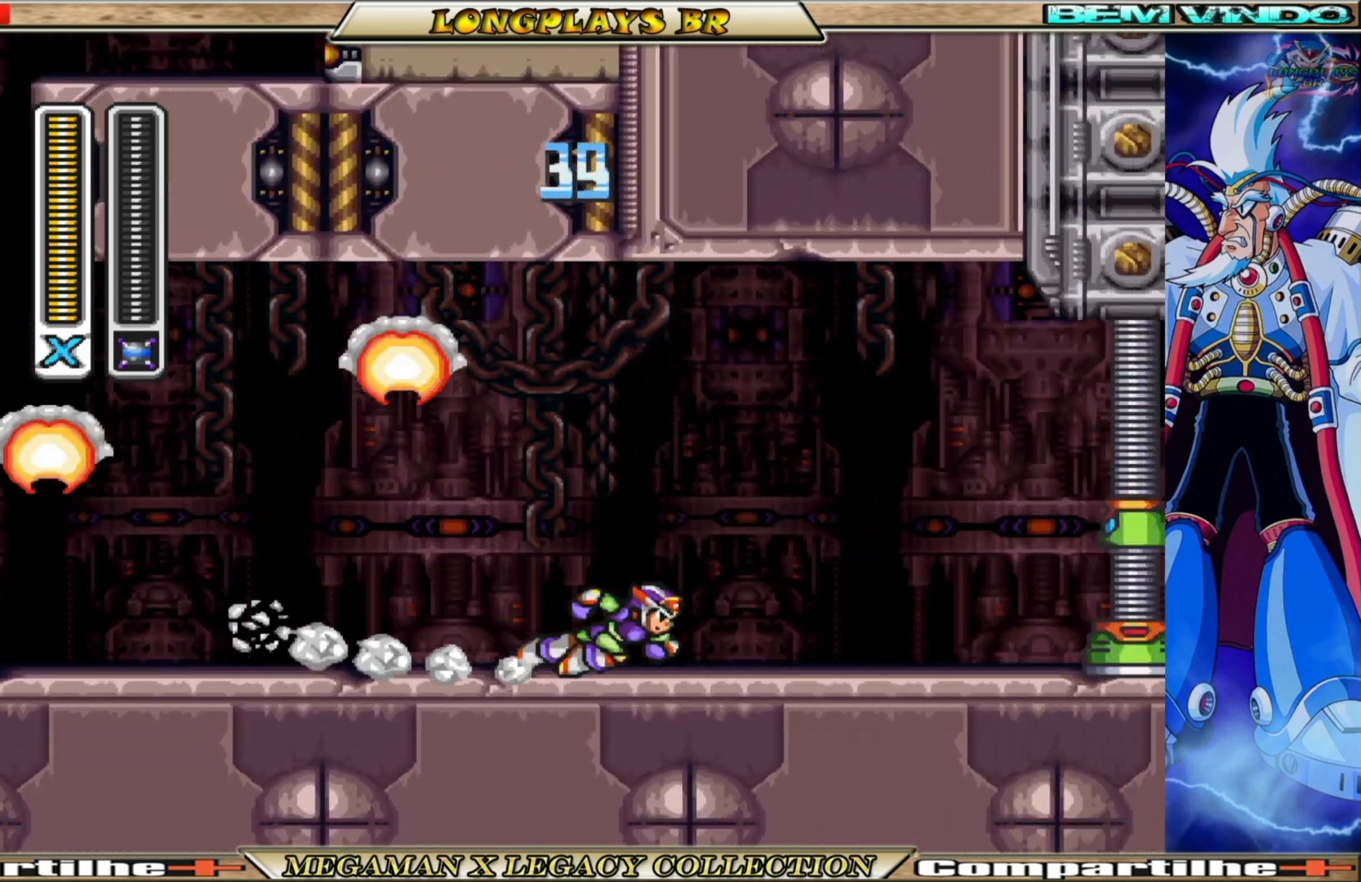
{"buttons": ["X", "DPAD_RIGHT"], "left_stick": "center", "right_stick": "center", "events": [[50, "B", "down"], [317, "A", "down"], [450, "X", "down"], [483, "B", "up"], [500, "A", "up"]]}
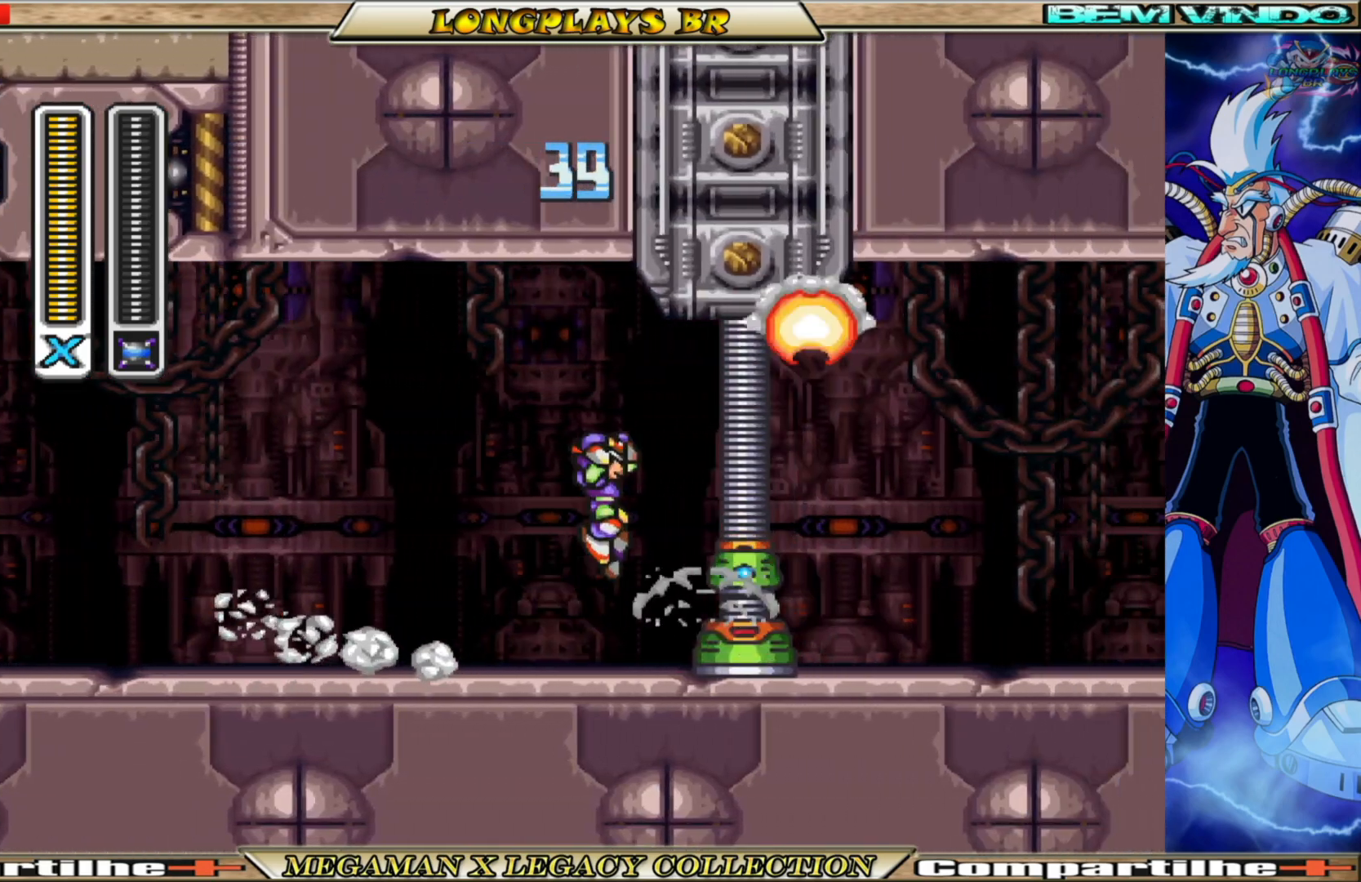
{"buttons": ["DPAD_RIGHT"], "left_stick": "center", "right_stick": "center", "events": [[67, "X", "up"], [83, "DPAD_RIGHT", "up"], [133, "X", "down"], [217, "X", "up"], [267, "X", "down"], [400, "DPAD_RIGHT", "down"], [400, "X", "up"]]}
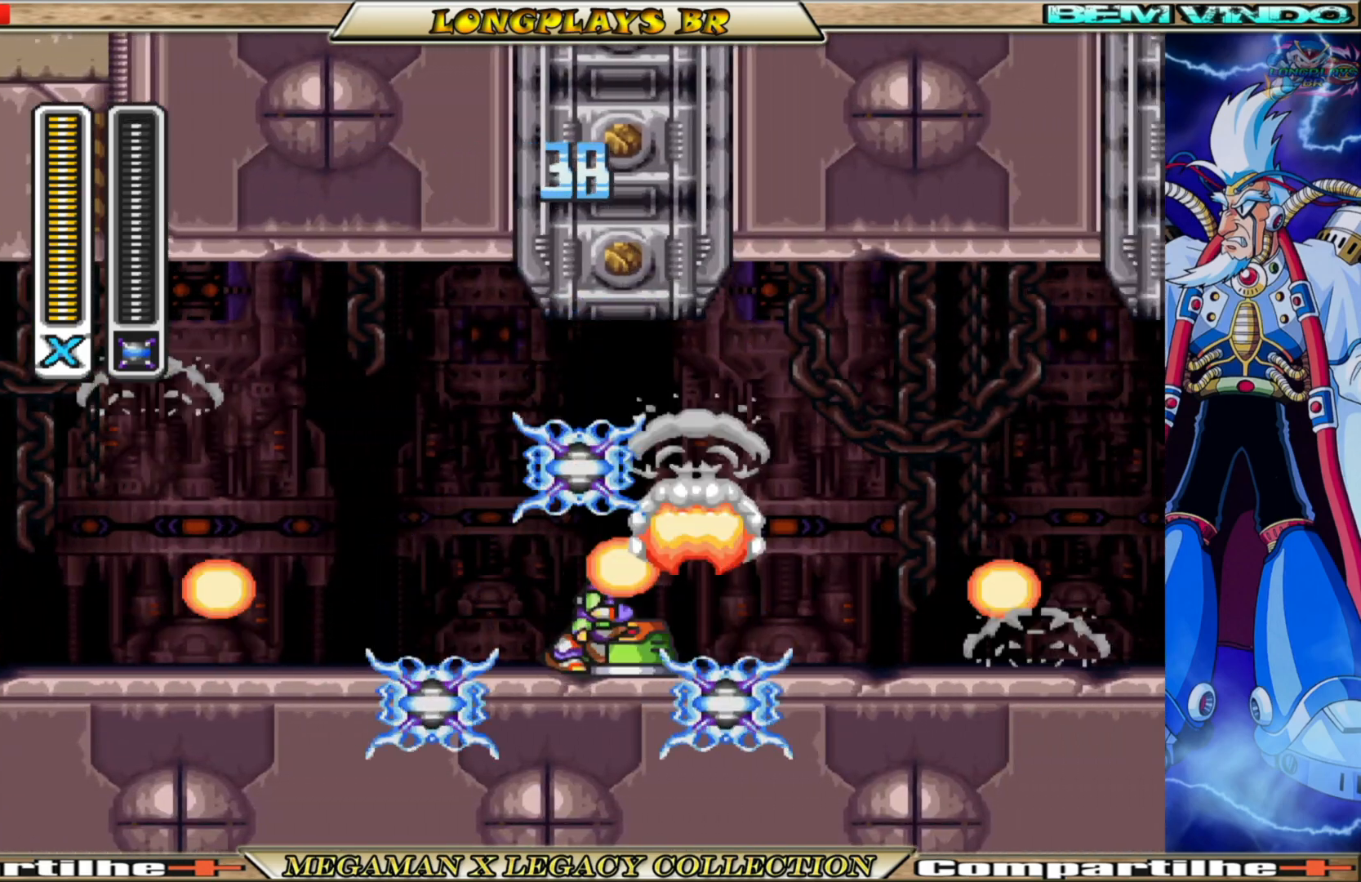
{"buttons": ["B", "DPAD_RIGHT"], "left_stick": "center", "right_stick": "center", "events": [[100, "B", "down"]]}
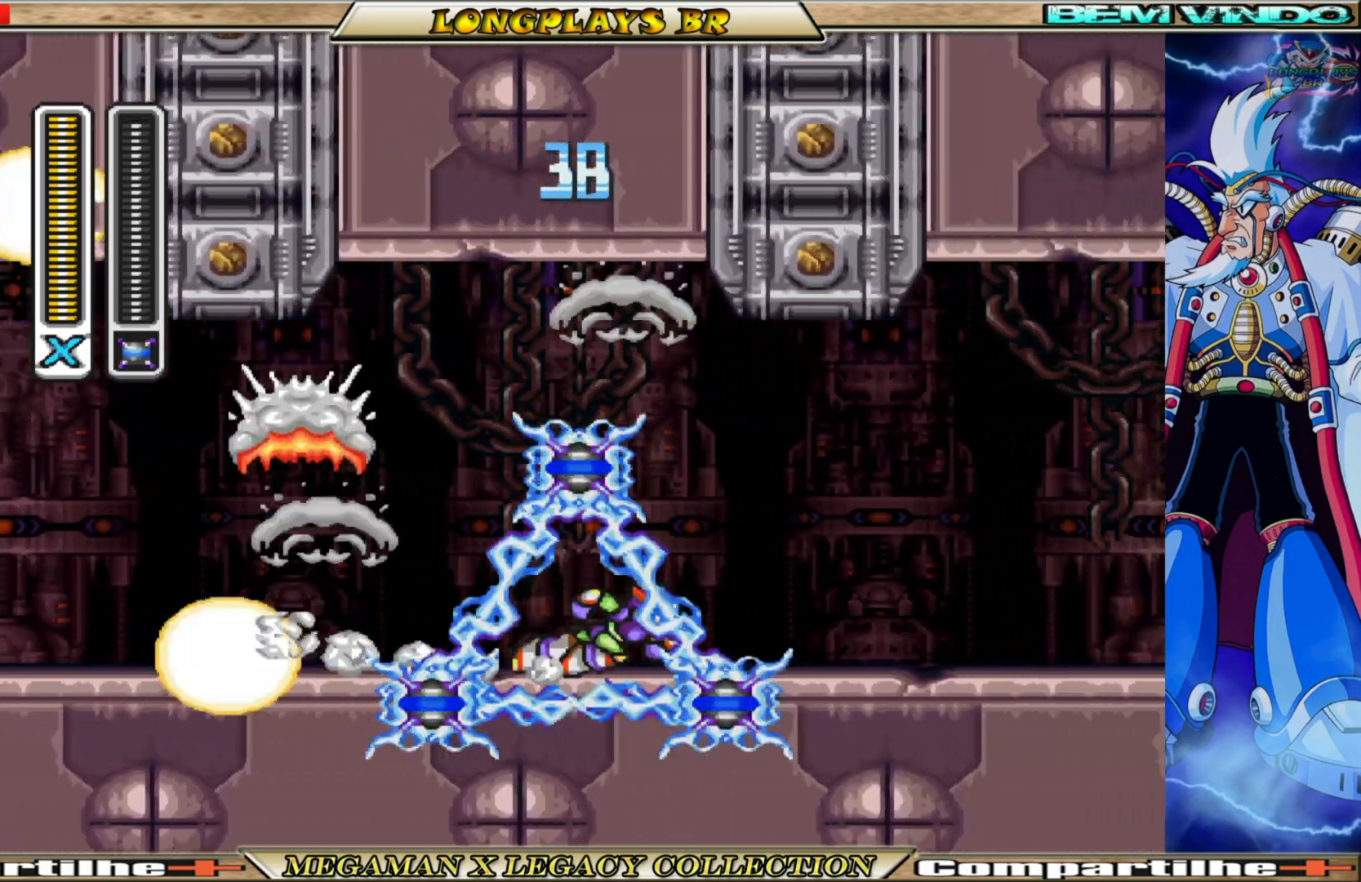
{"buttons": ["B", "DPAD_RIGHT"], "left_stick": "center", "right_stick": "center", "events": [[117, "B", "up"], [217, "B", "down"]]}
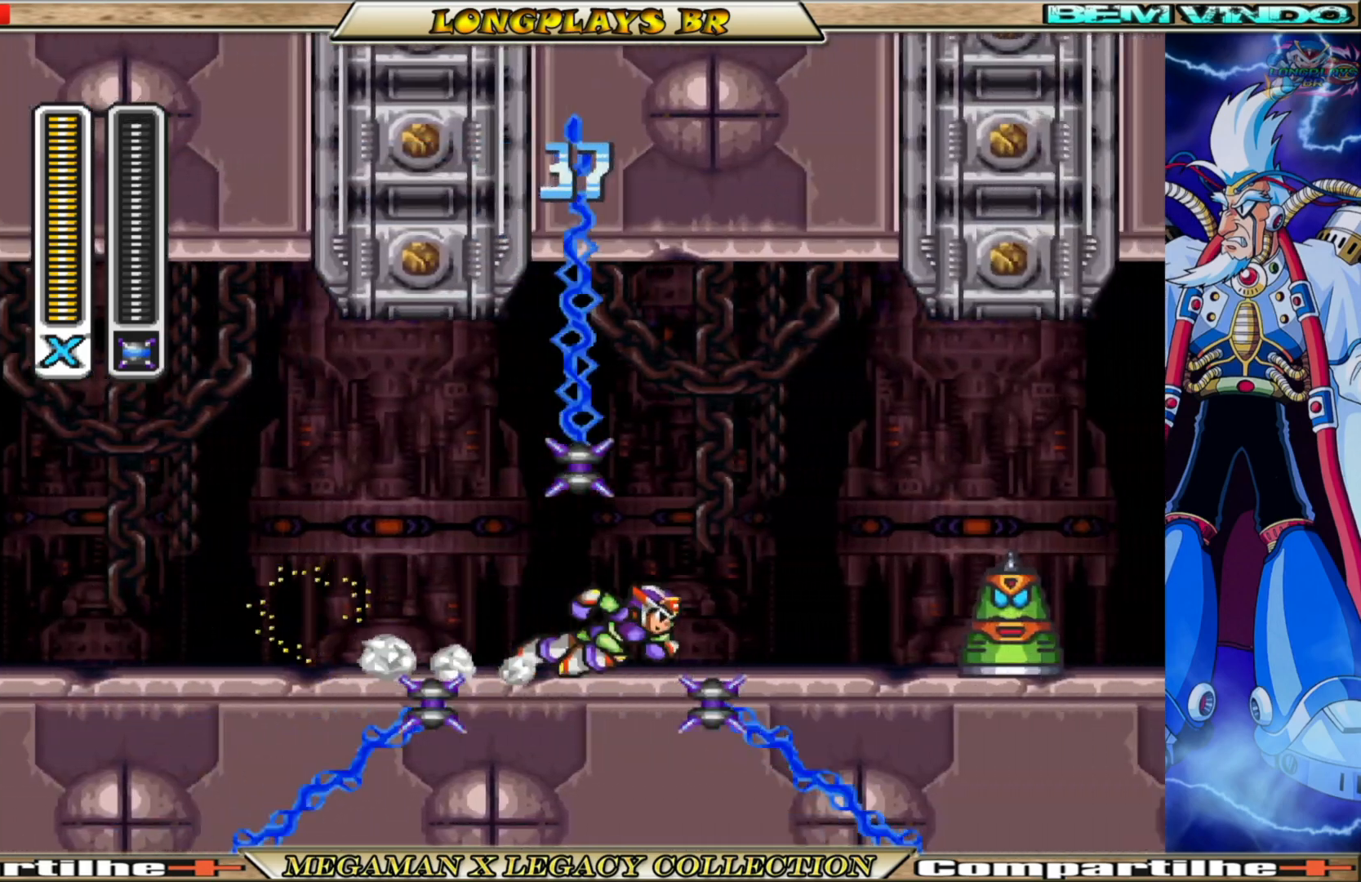
{"buttons": ["X"], "left_stick": "center", "right_stick": "center", "events": [[83, "B", "up"], [150, "B", "down"], [317, "A", "down"], [367, "DPAD_RIGHT", "up"], [433, "X", "down"], [483, "A", "up"], [483, "B", "up"]]}
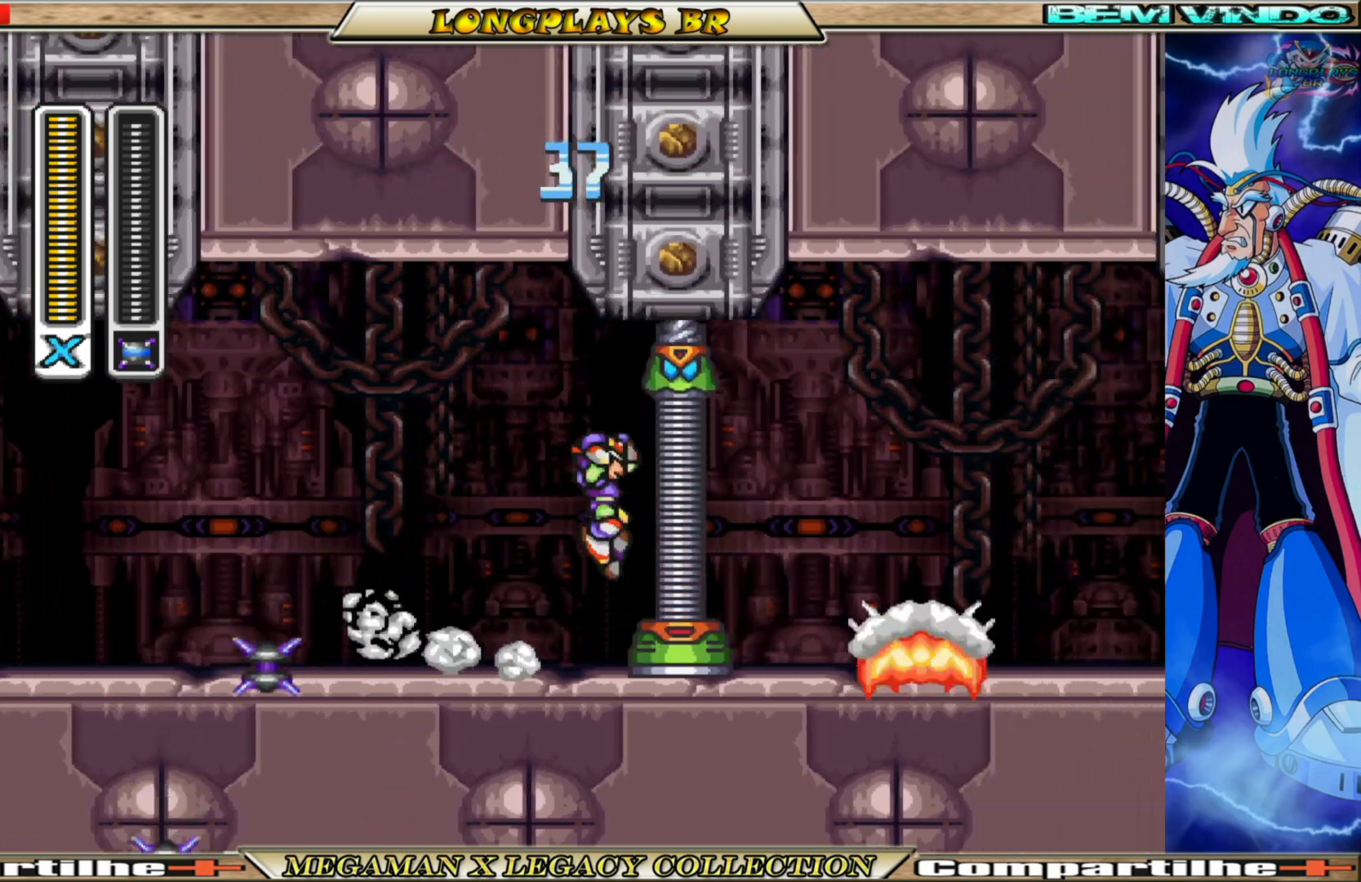
{"buttons": [], "left_stick": "center", "right_stick": "center", "events": [[33, "X", "up"], [83, "X", "down"], [183, "X", "up"], [300, "X", "down"], [367, "X", "up"]]}
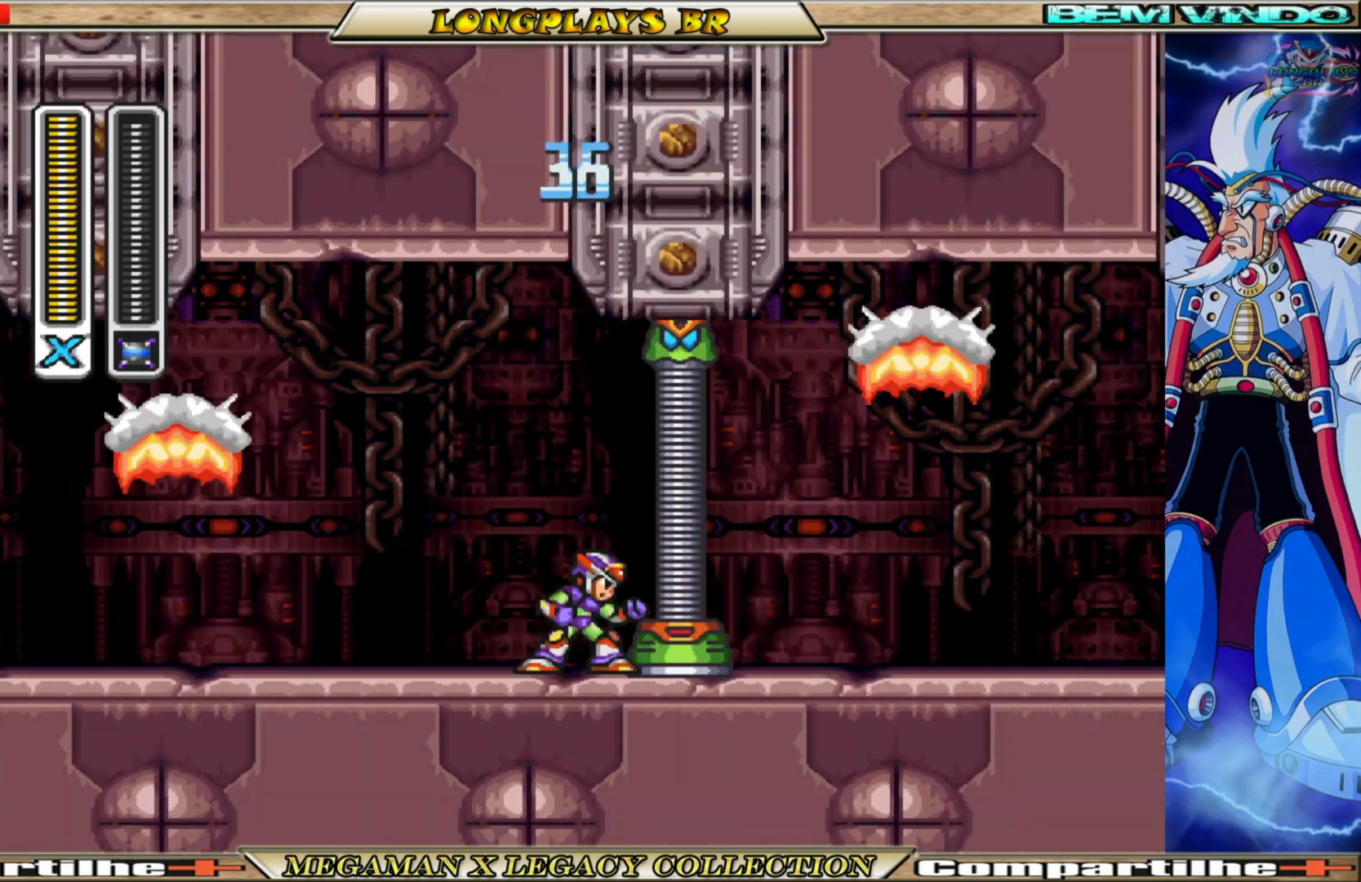
{"buttons": ["DPAD_RIGHT"], "left_stick": "center", "right_stick": "center", "events": [[67, "B", "down"], [83, "A", "down"], [150, "X", "down"], [183, "DPAD_RIGHT", "down"], [217, "B", "up"], [233, "A", "up"], [333, "X", "up"]]}